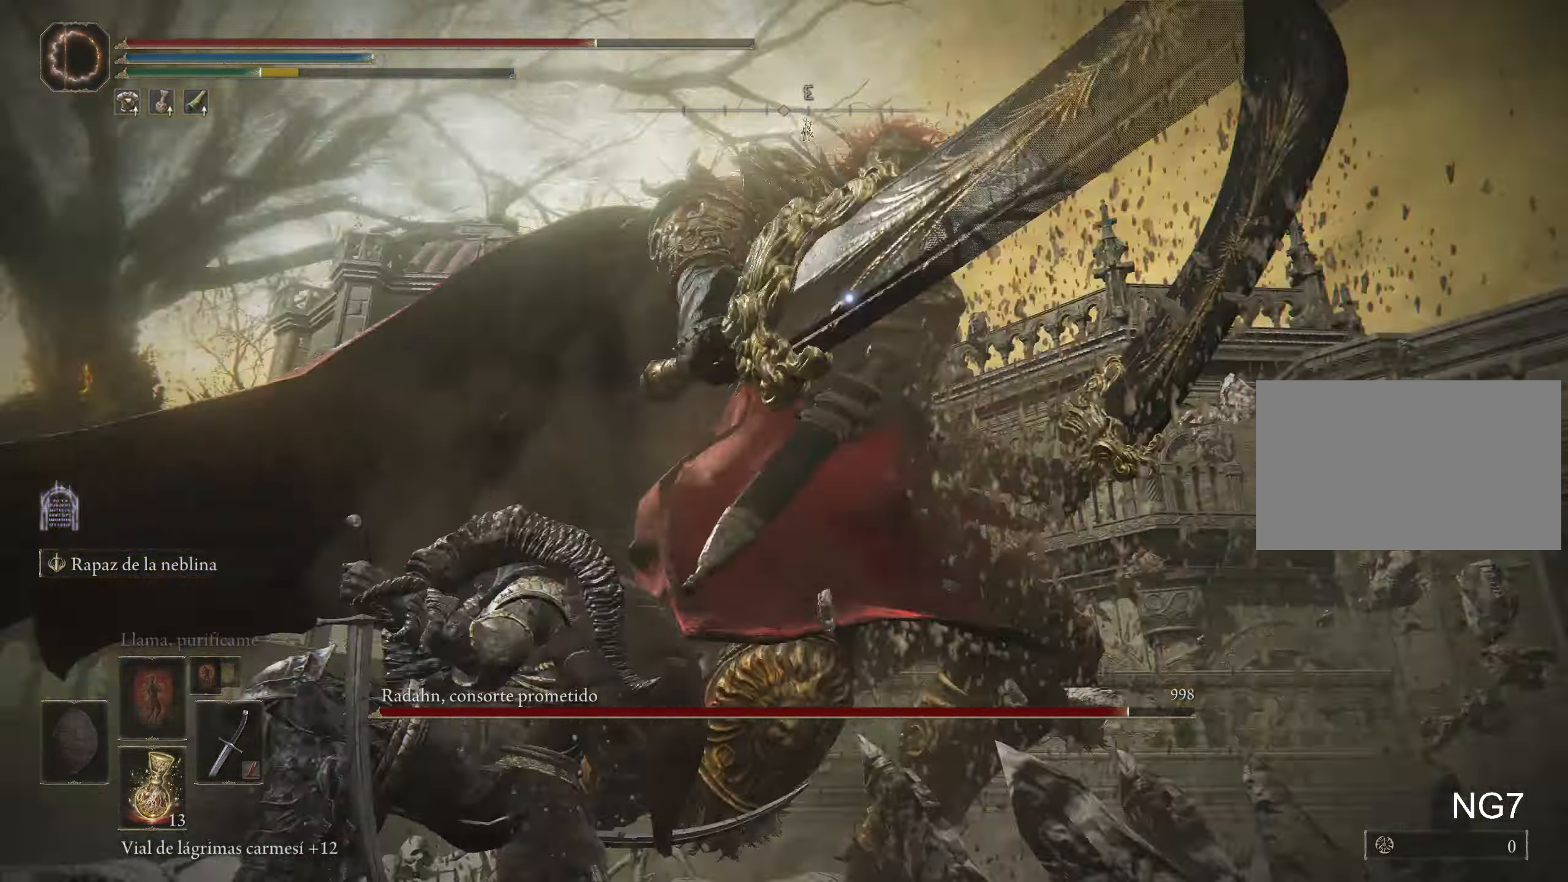
Gameplay with keyboard and mouse; each line is a JSON object with the keys and mouse buttons held at the frame after it. "events" lists presses ("down") and releases ("up") of "1", "2", "3", "4", "5", "a", "alt", "c", "caps_lock", "ctrl", "d", "e", "f", "g", "q", "r", "s", "shift", "space", "t", "tab", "v", "w", "x", "z", "mouse_left", "mouse_wheel" and "mouse_right" between this image and that frame as [ms after this image, input, new state], when the widget could be followed in between. "mouse_left", "mouse_wheel", "mouse_right" = the "left", "wheel", "right" buttons of the "mouse" list. No other keys are recorded. "wheel" means that the mouse wheel is clicked or scrolled. Not read: mouse_move.
{"keys": ["space", "w"], "mouse": [], "events": [[384, "space", "down"], [384, "w", "down"]]}
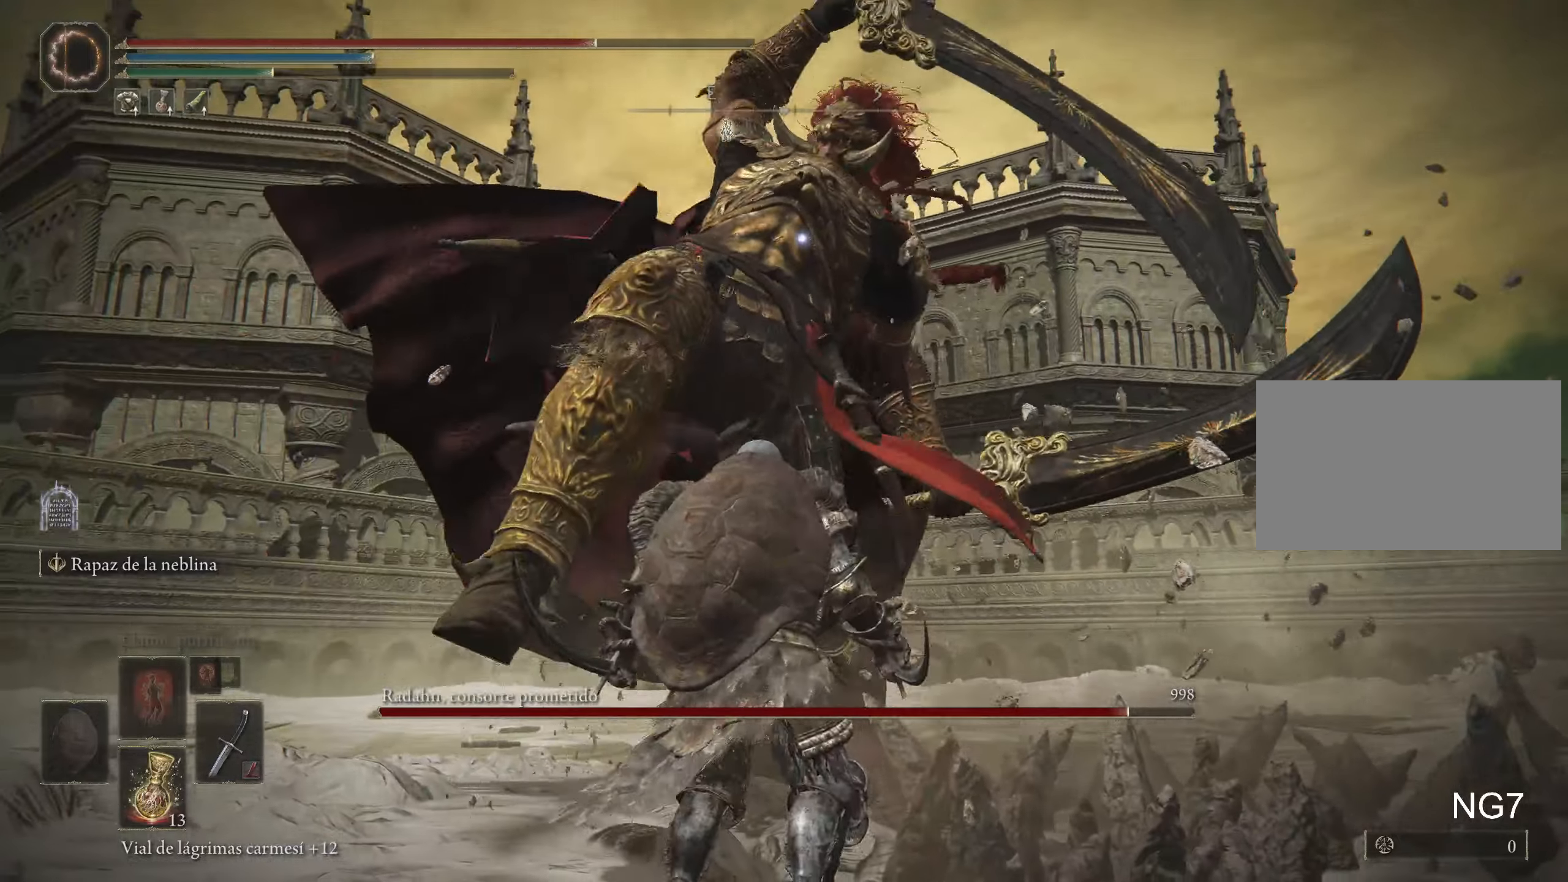
{"keys": [], "mouse": [], "events": [[17, "space", "up"], [434, "w", "up"]]}
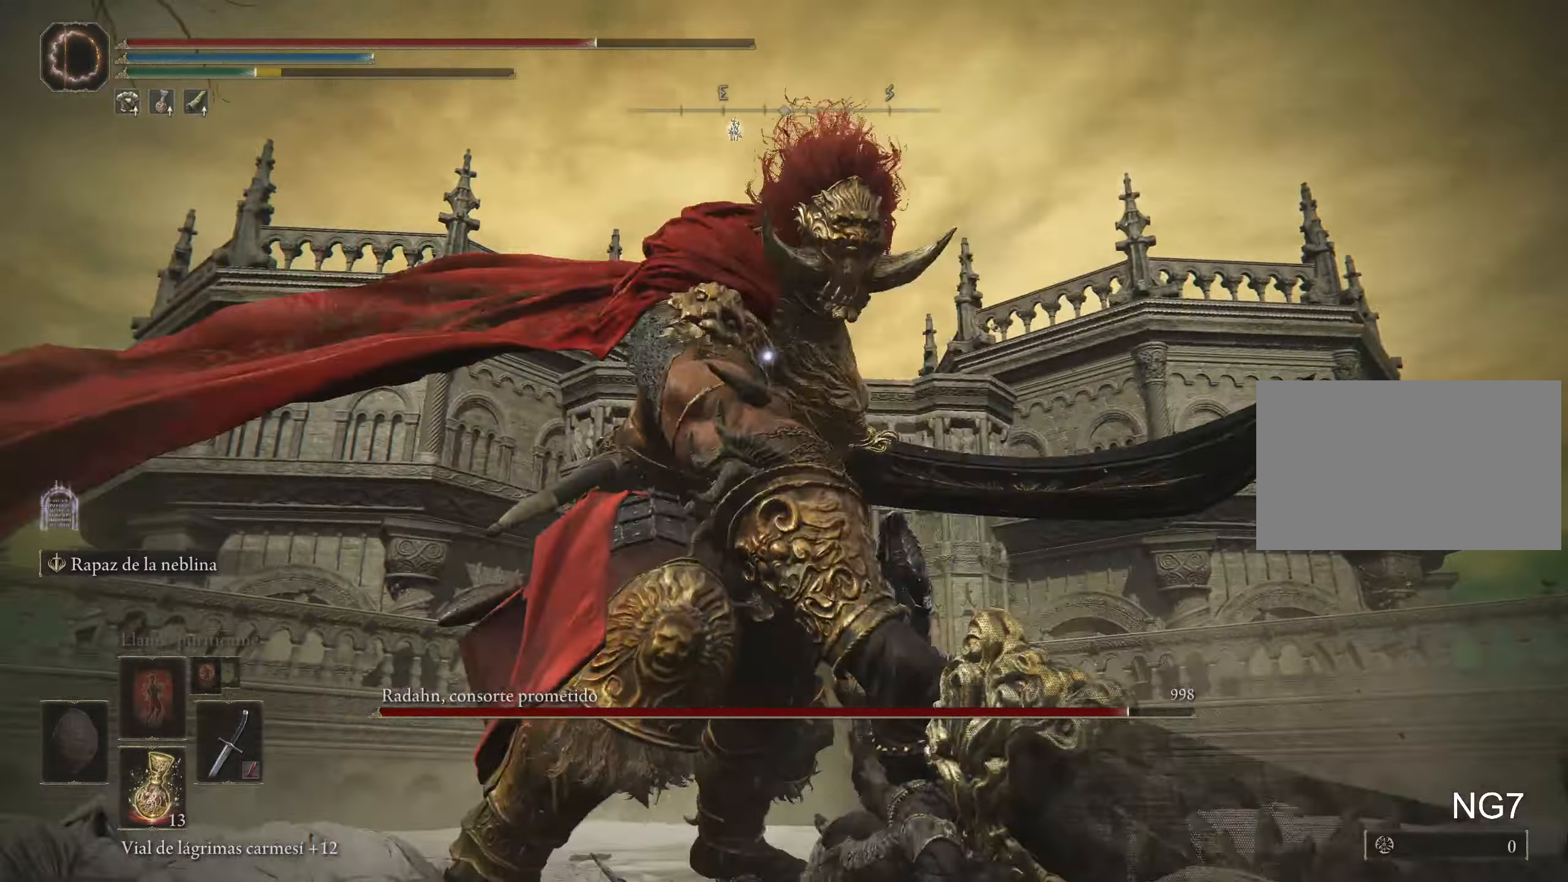
{"keys": [], "mouse": [], "events": []}
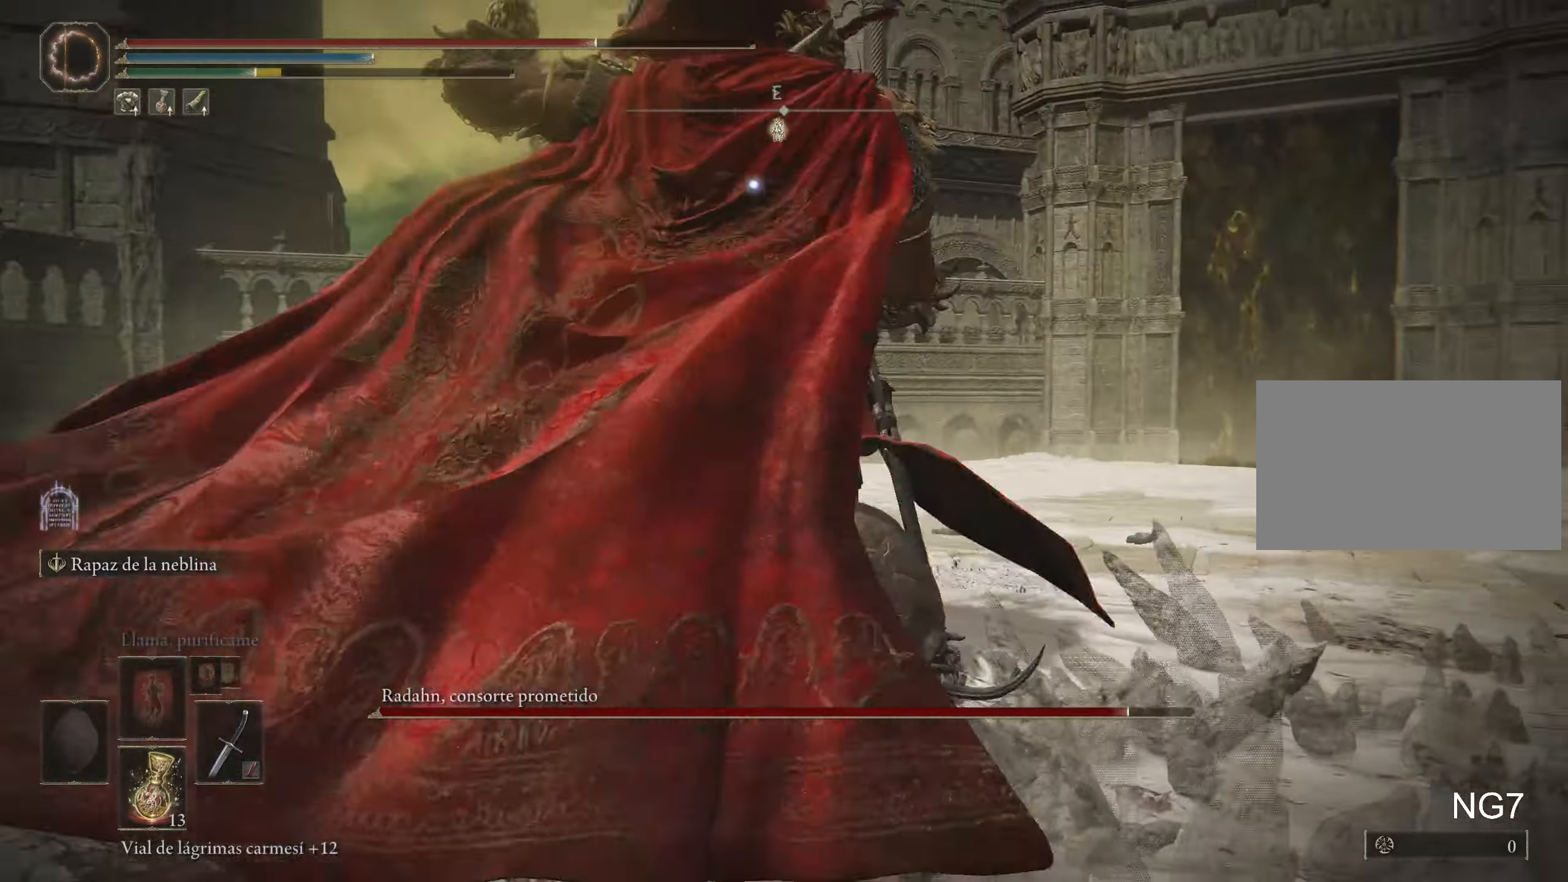
{"keys": ["w"], "mouse": [], "events": [[134, "space", "down"], [134, "w", "down"], [284, "space", "up"]]}
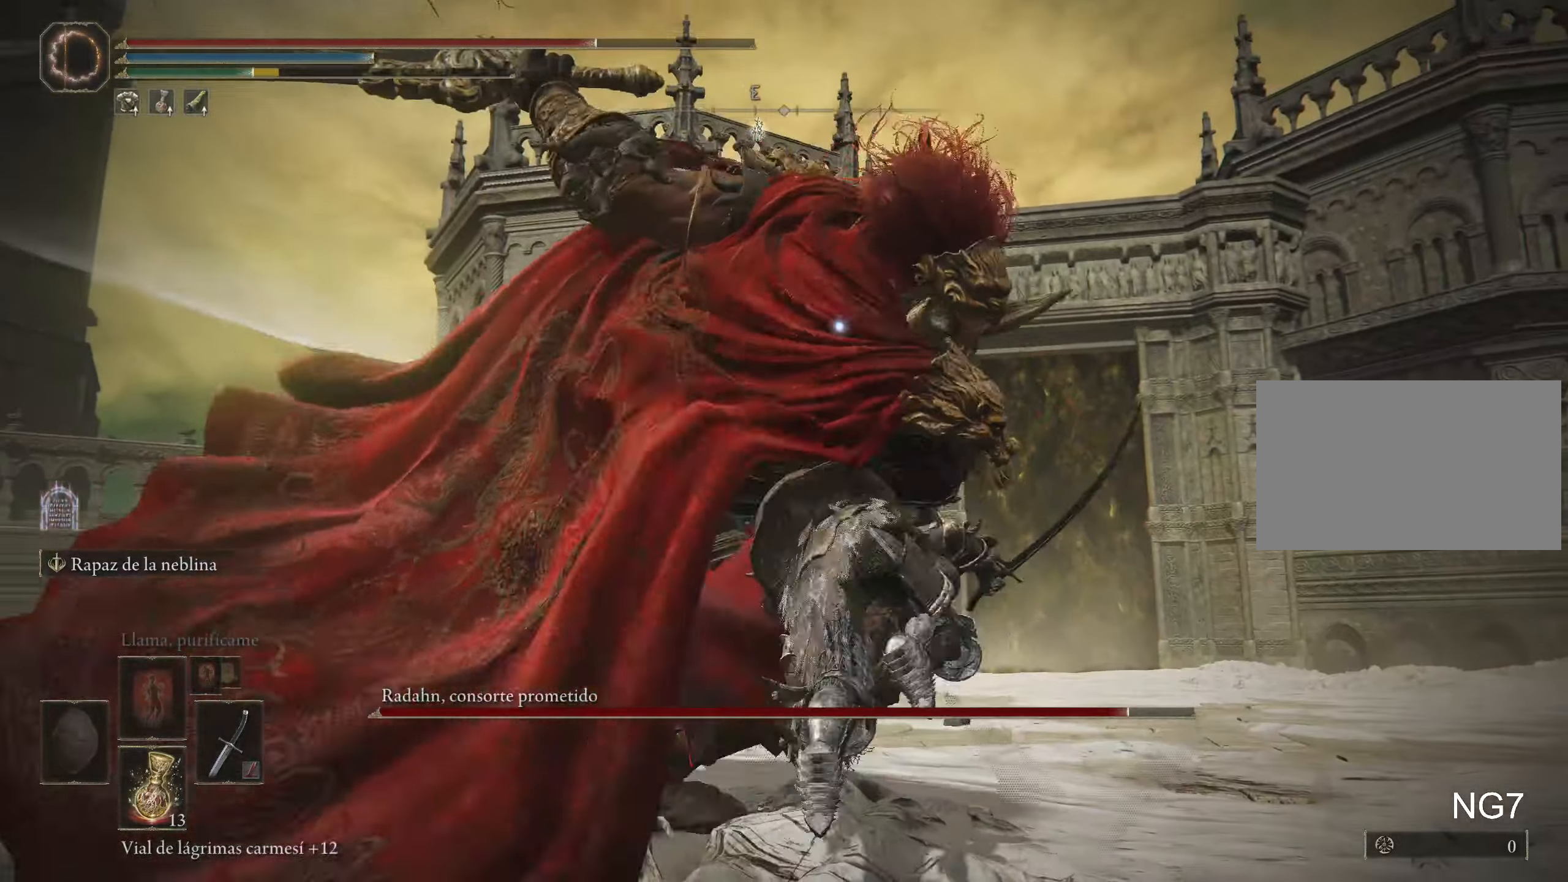
{"keys": ["w"], "mouse": [], "events": [[334, "space", "down"], [484, "space", "up"]]}
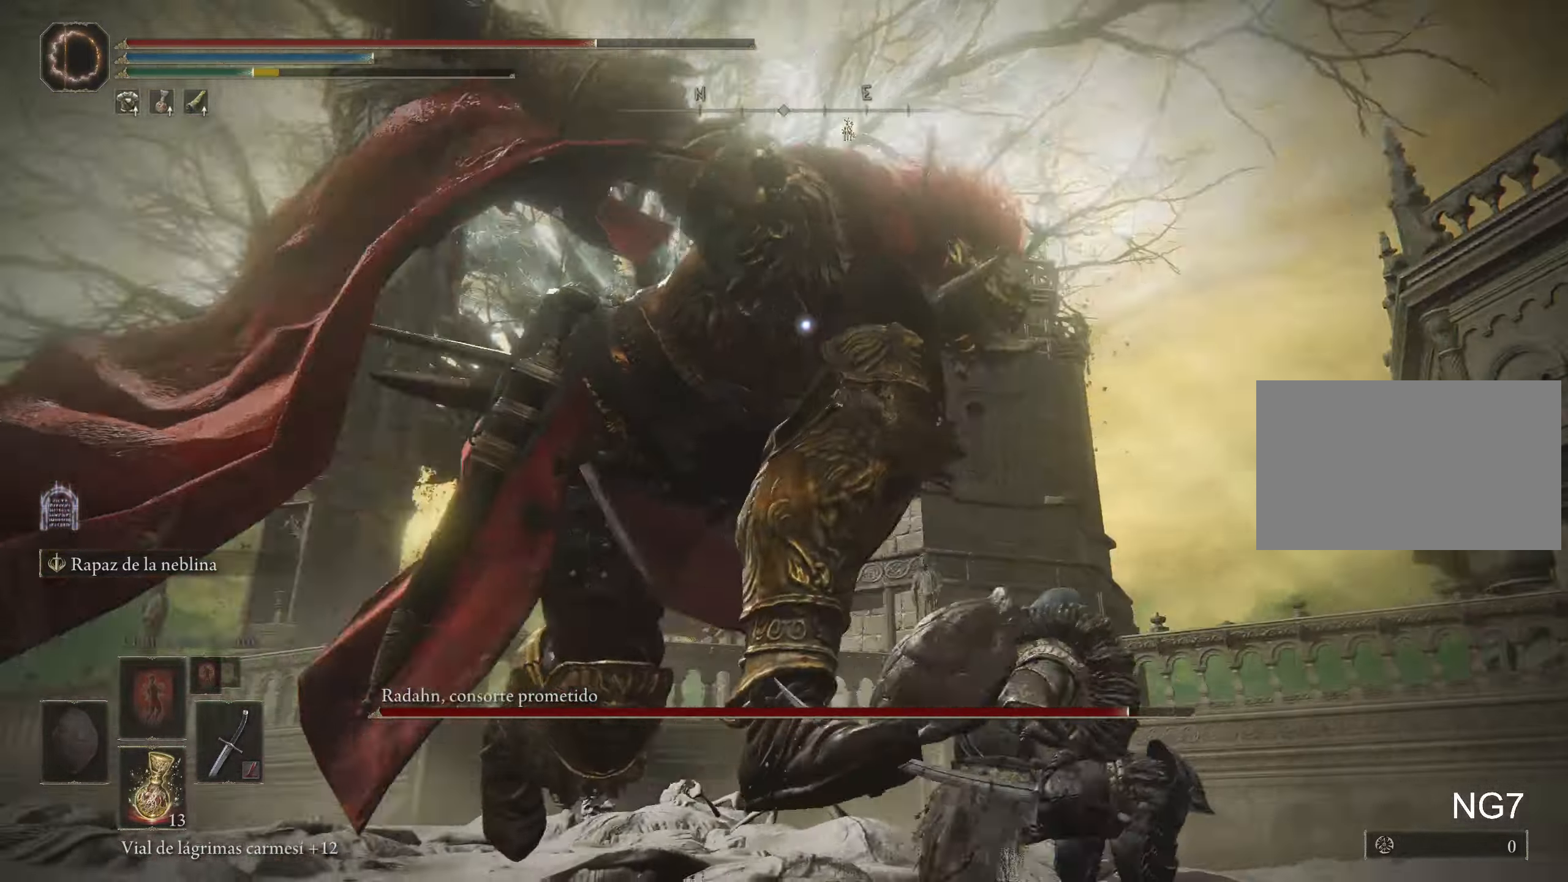
{"keys": ["w"], "mouse": [], "events": []}
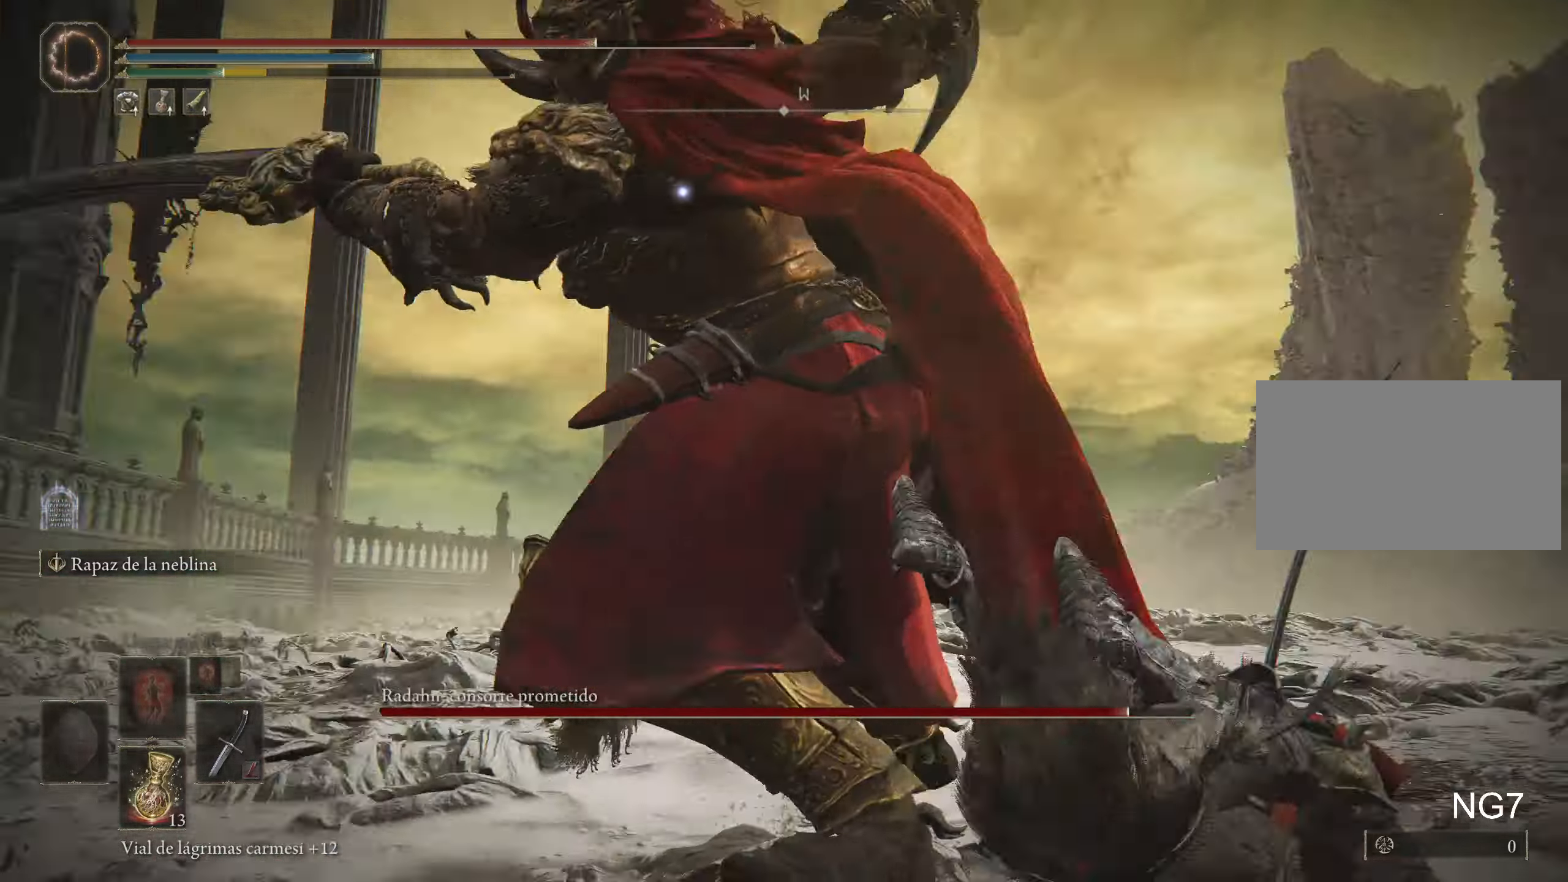
{"keys": [], "mouse": [], "events": [[50, "mouse_left", "down"], [84, "w", "up"], [184, "mouse_left", "up"]]}
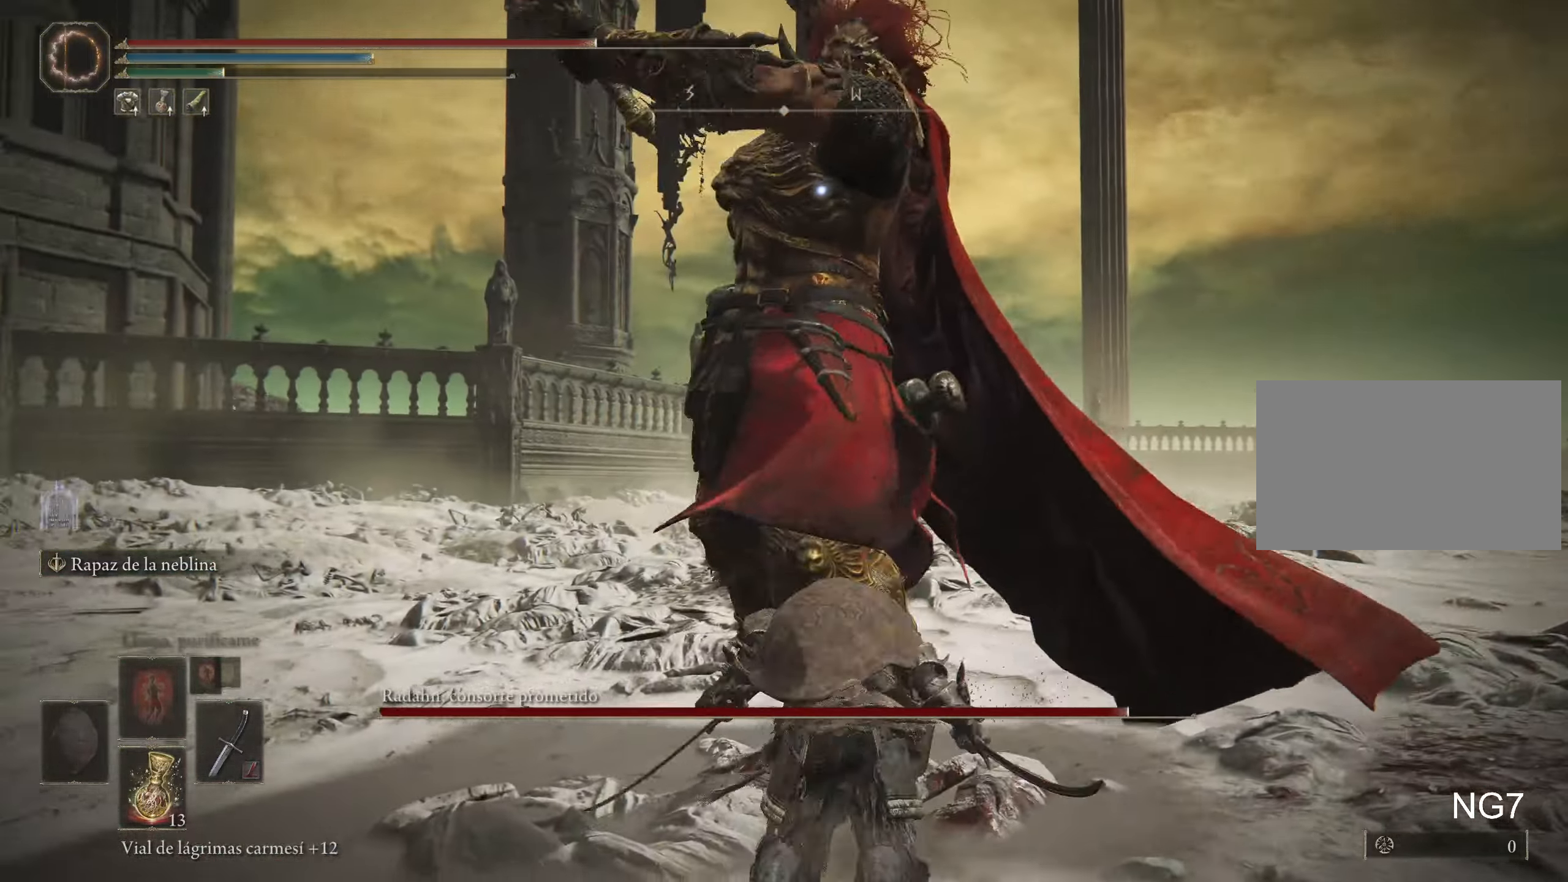
{"keys": [], "mouse": [], "events": []}
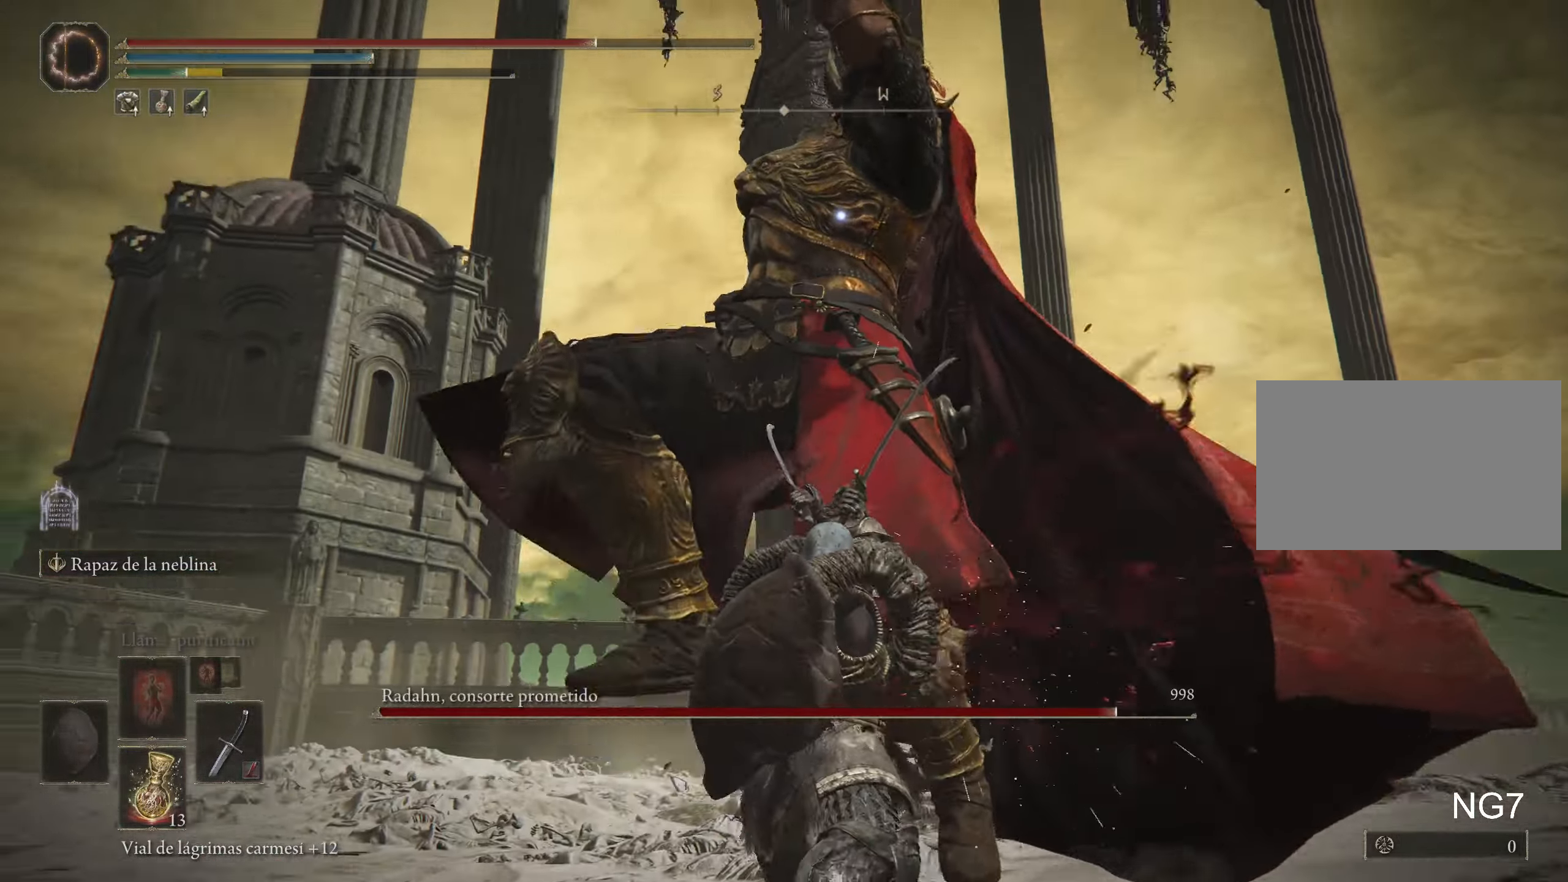
{"keys": ["a"], "mouse": [], "events": [[17, "a", "down"], [17, "space", "down"], [167, "space", "up"]]}
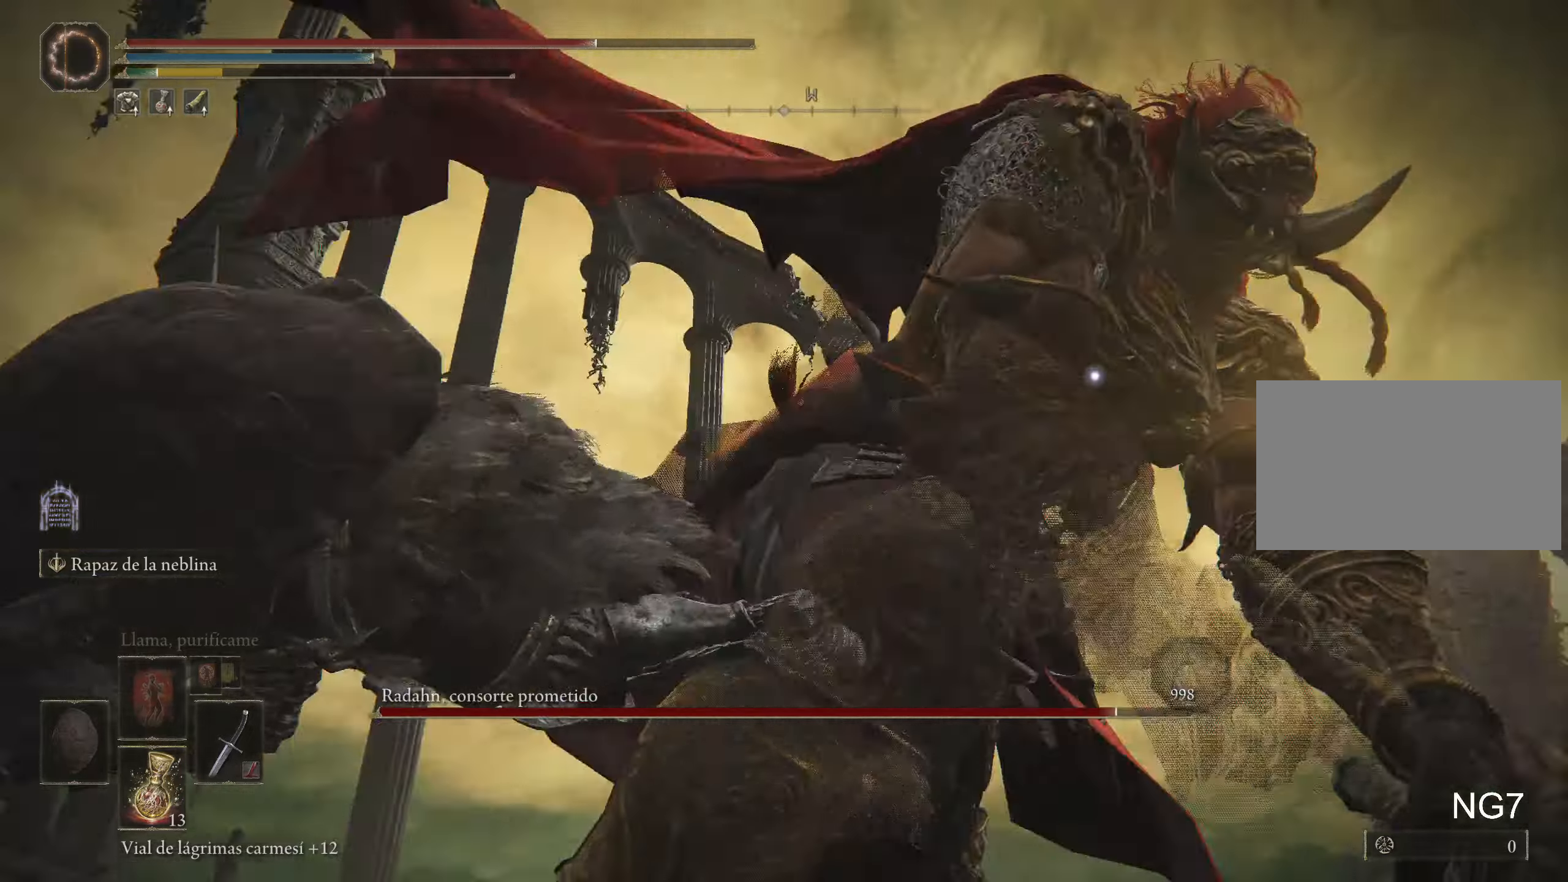
{"keys": ["a"], "mouse": [], "events": []}
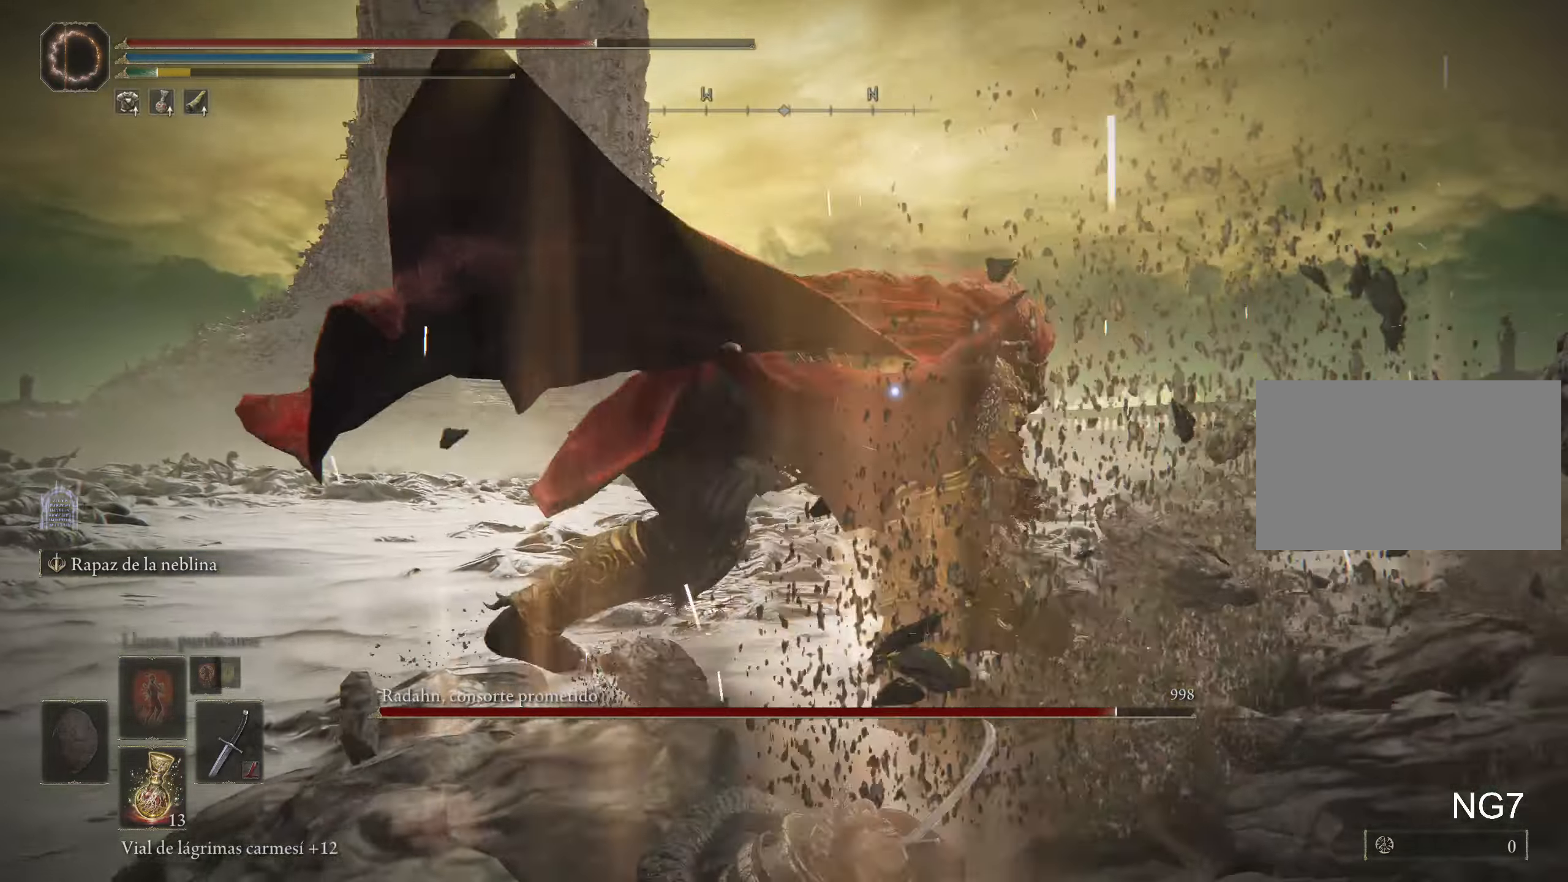
{"keys": ["w"], "mouse": [], "events": [[200, "a", "up"], [200, "w", "down"], [250, "space", "down"], [383, "space", "up"]]}
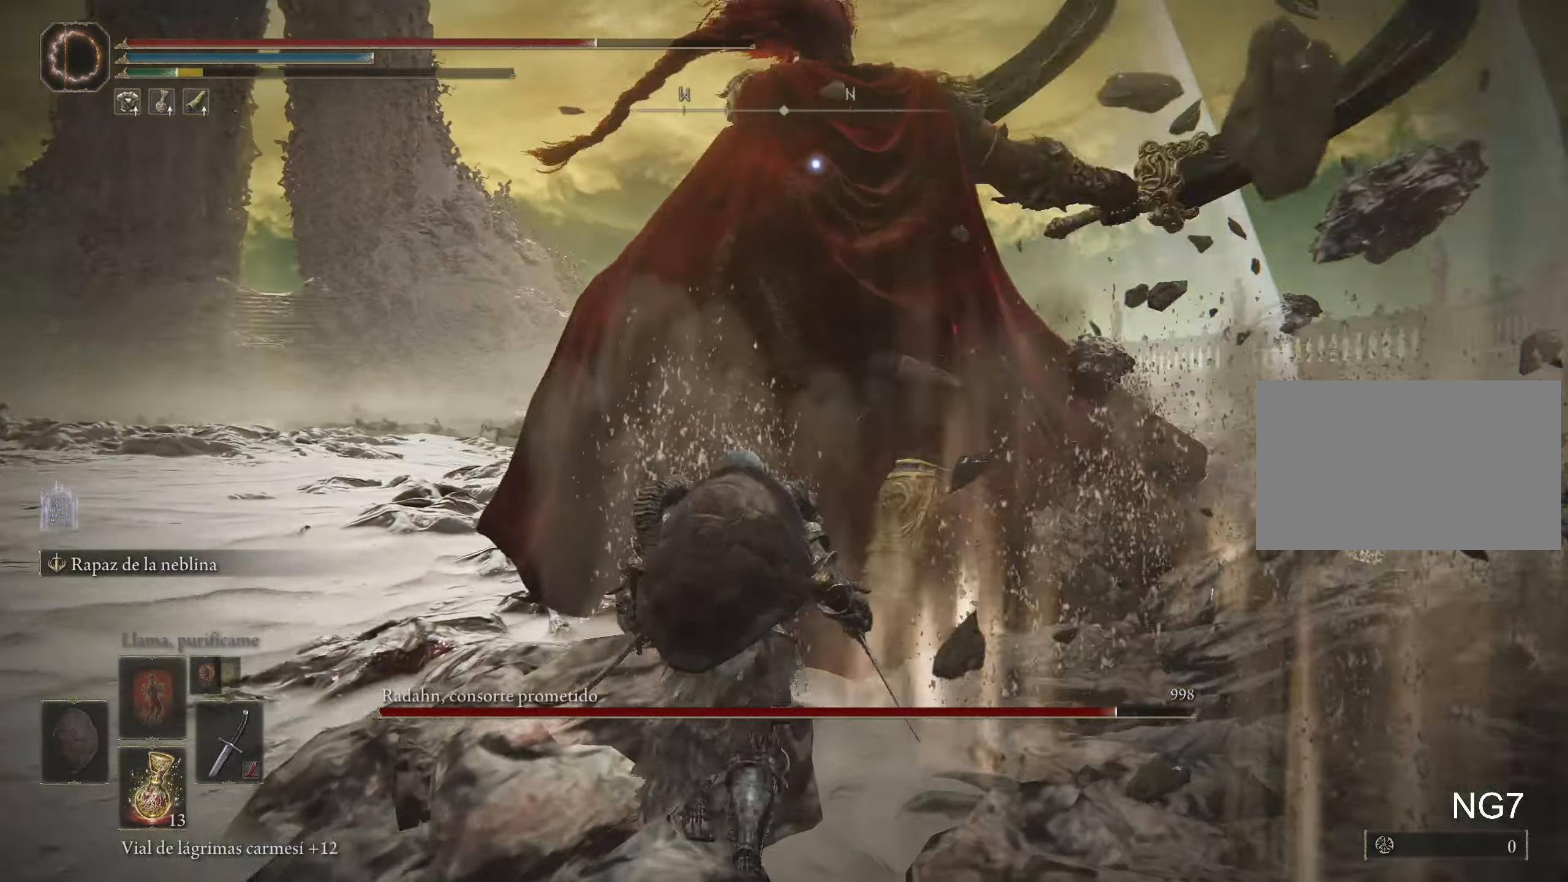
{"keys": [], "mouse": [], "events": [[300, "mouse_left", "down"], [350, "w", "up"], [500, "mouse_left", "up"]]}
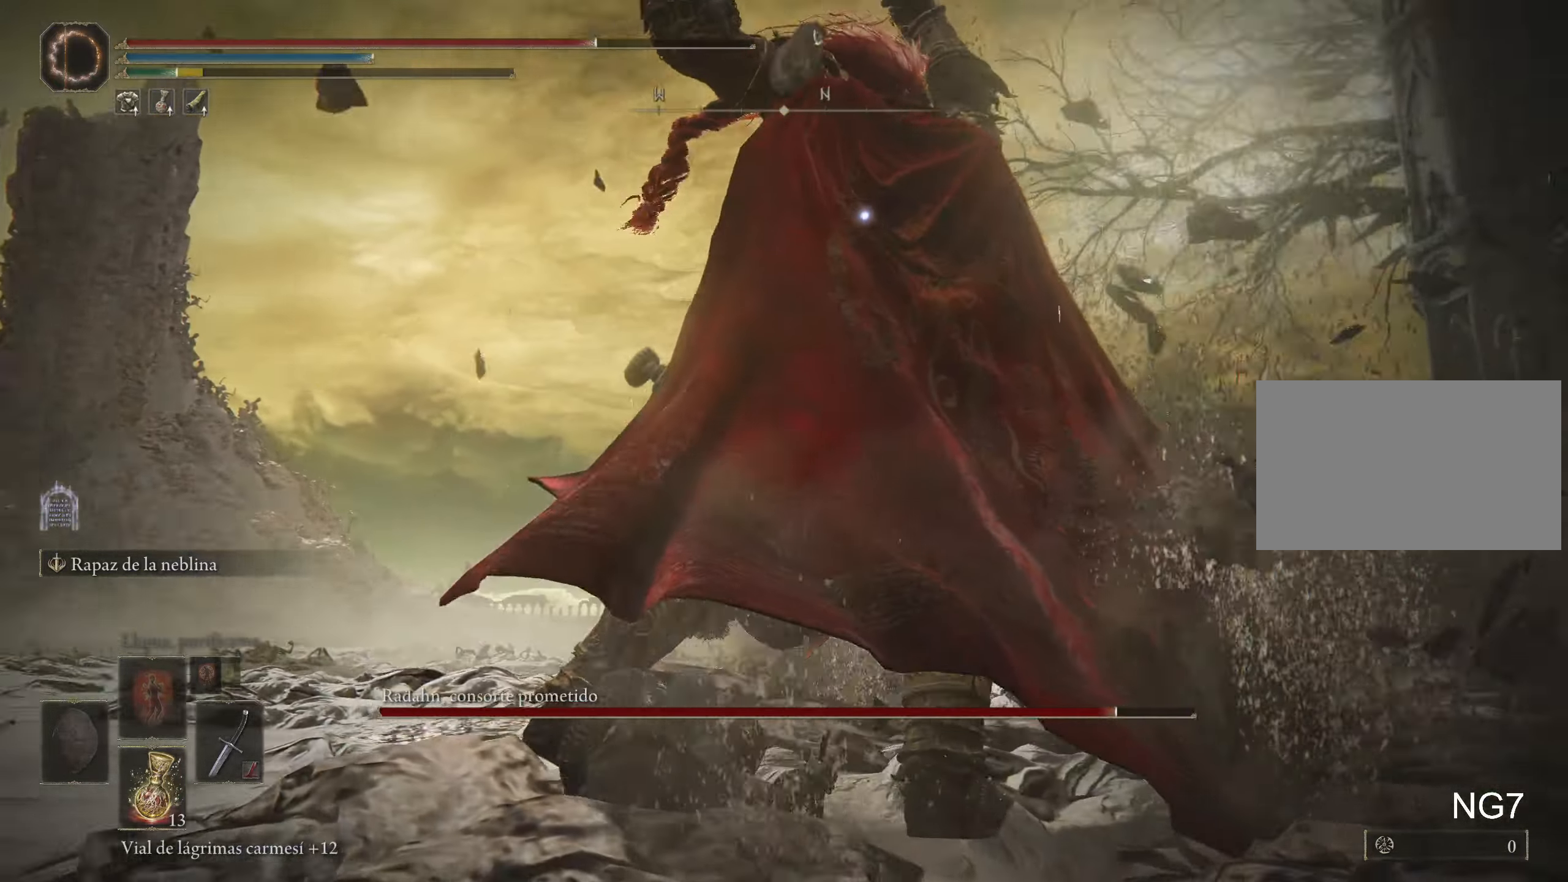
{"keys": ["s"], "mouse": [], "events": [[83, "s", "down"]]}
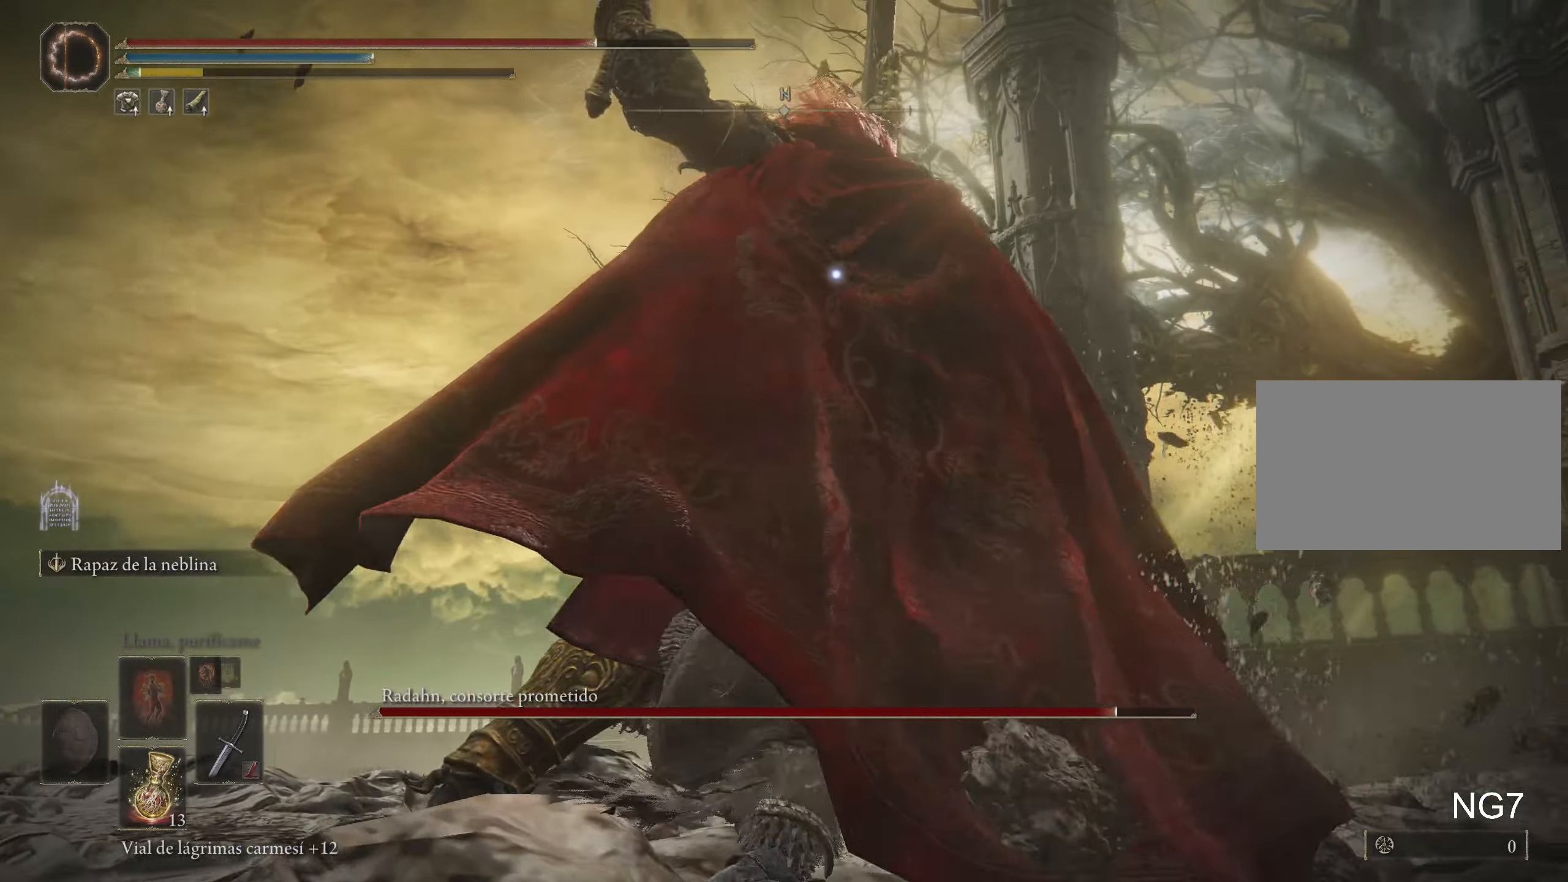
{"keys": ["s"], "mouse": [], "events": []}
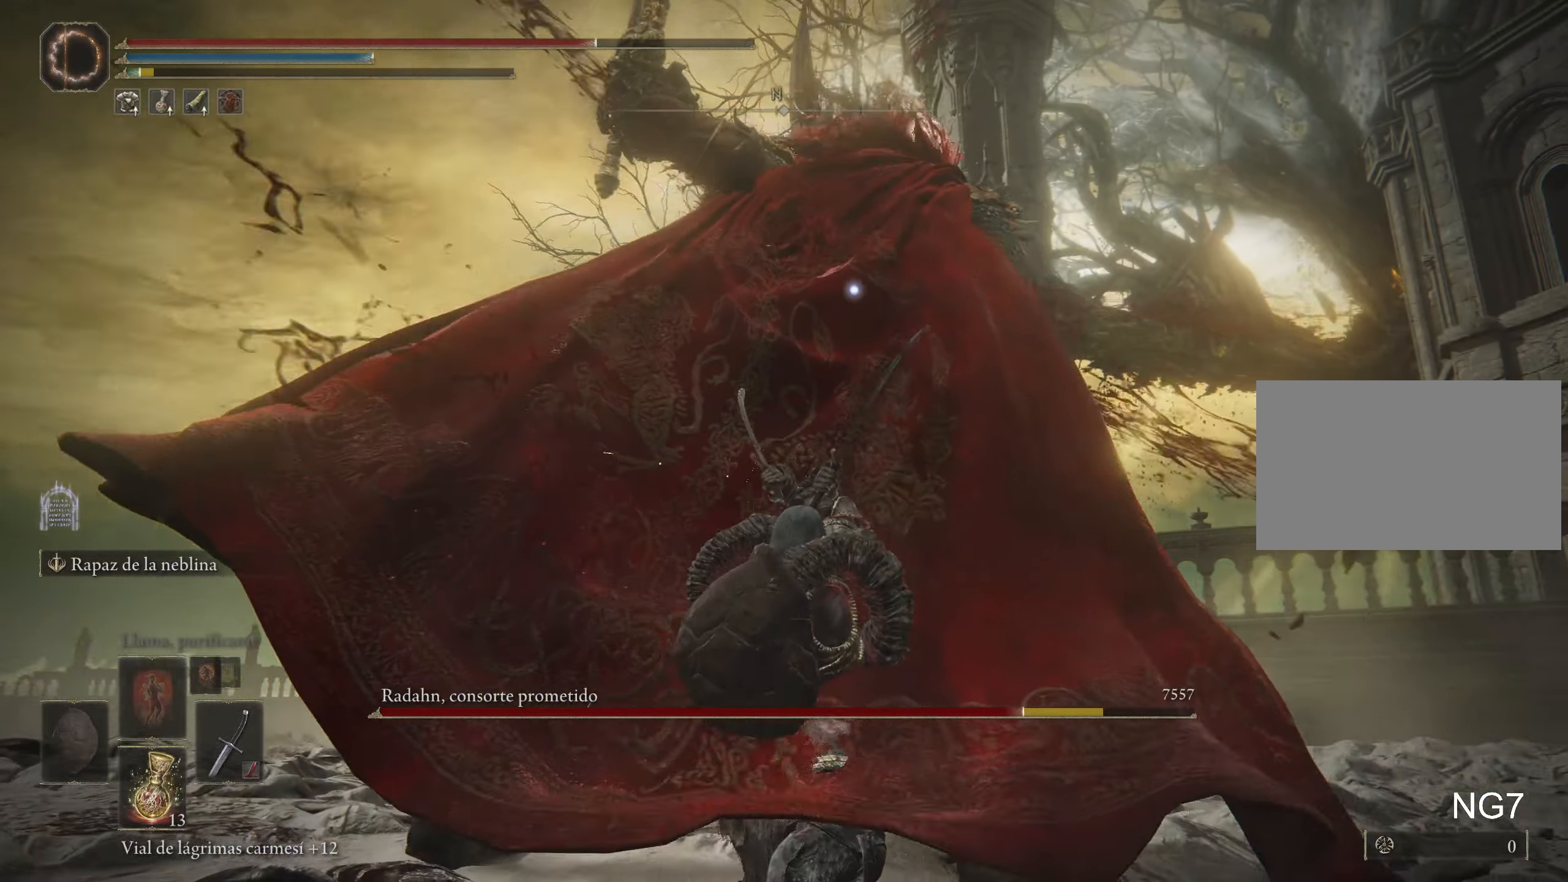
{"keys": ["s"], "mouse": [], "events": []}
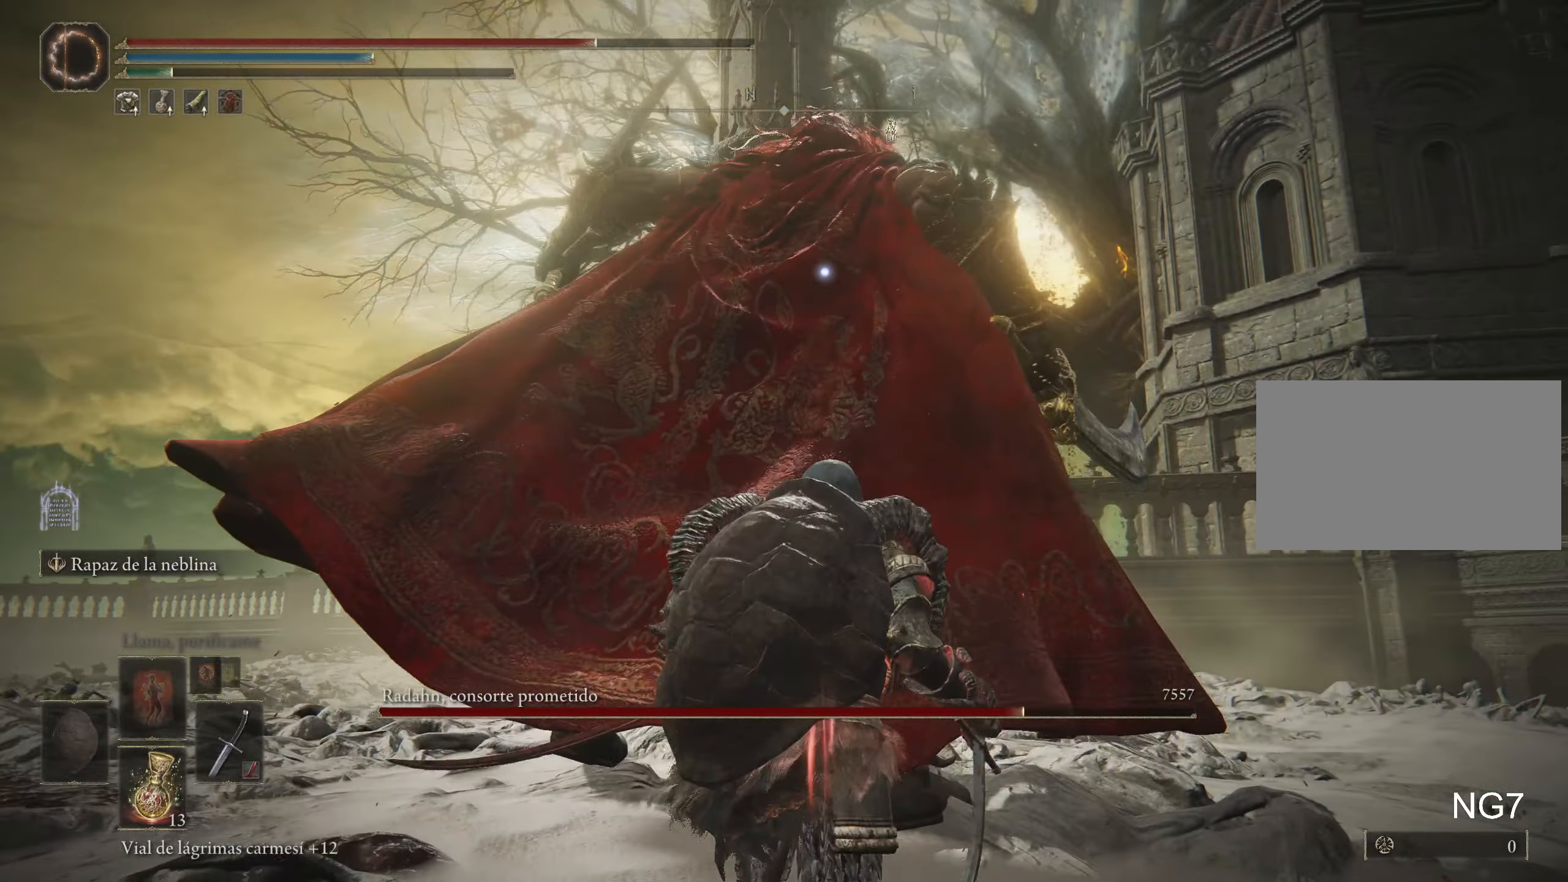
{"keys": ["s"], "mouse": [], "events": []}
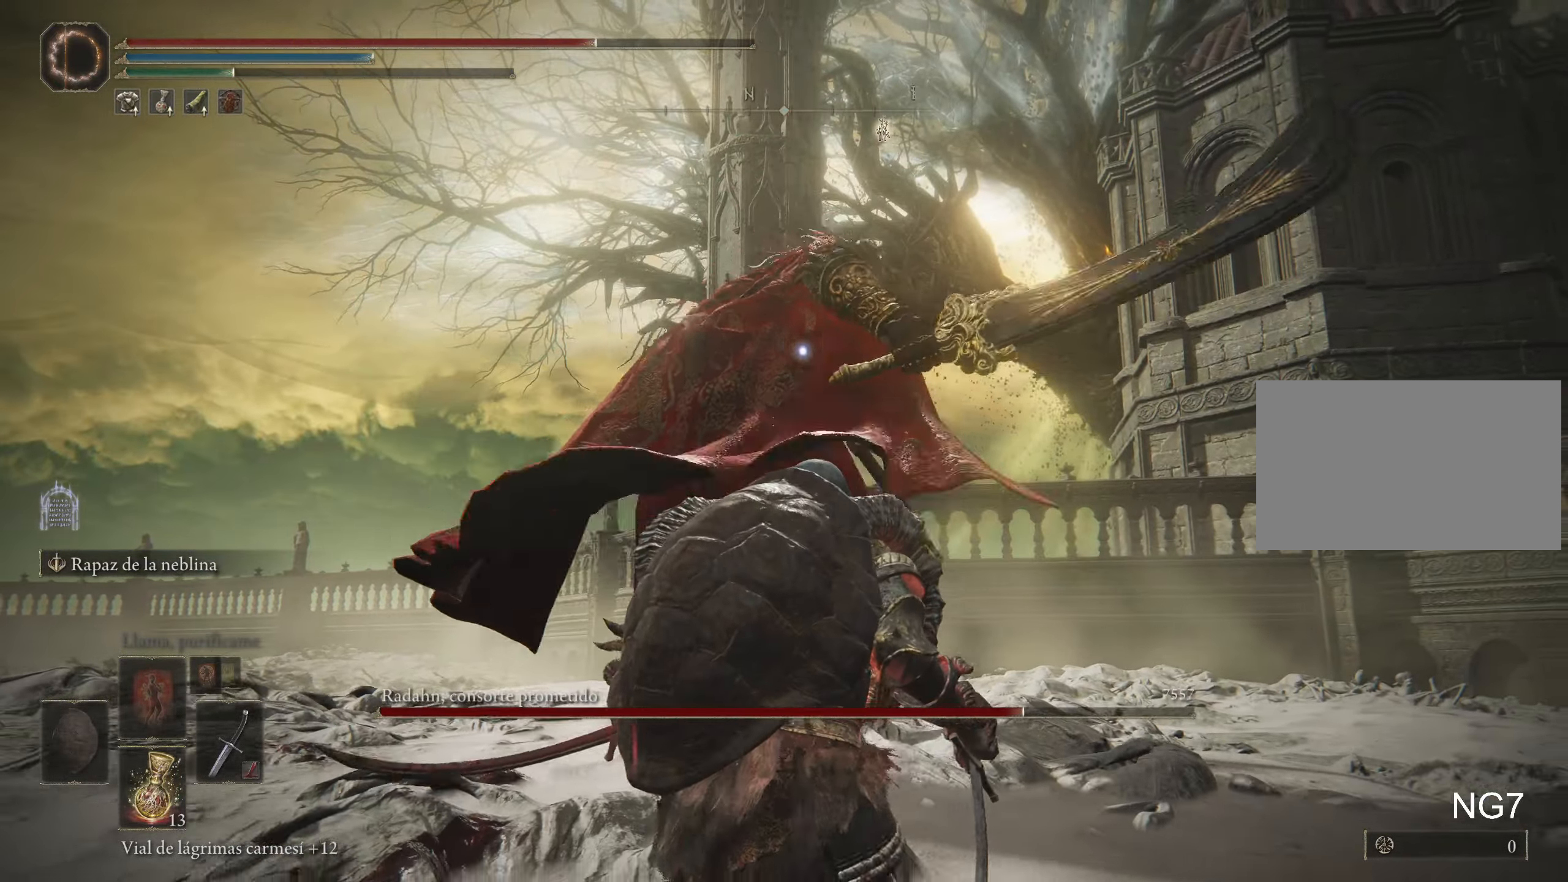
{"keys": ["s", "space"], "mouse": [], "events": [[483, "space", "down"]]}
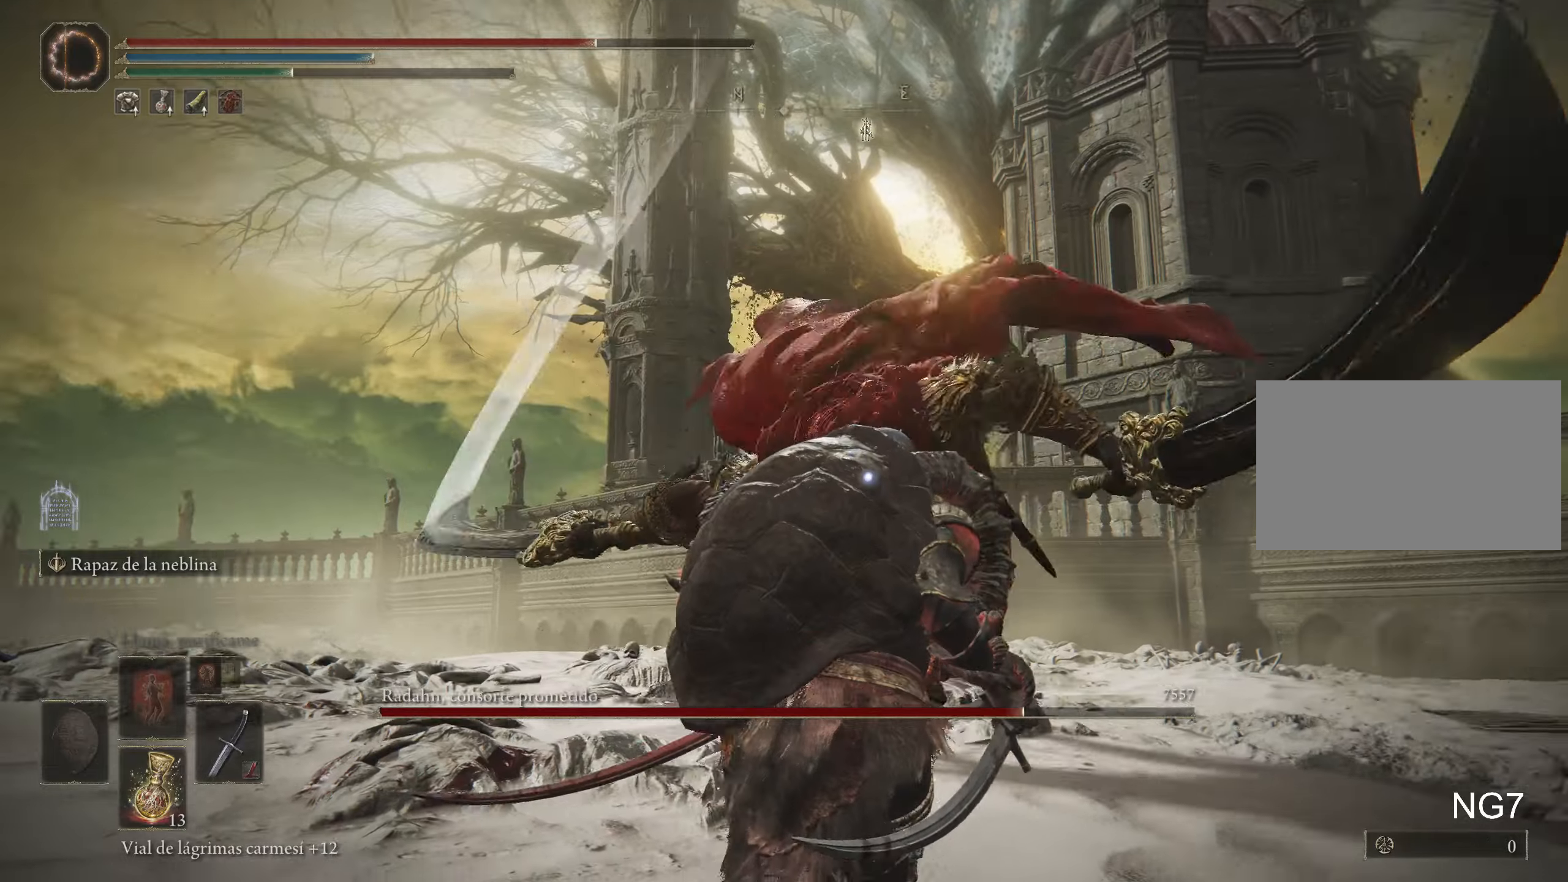
{"keys": ["s"], "mouse": [], "events": [[83, "space", "up"]]}
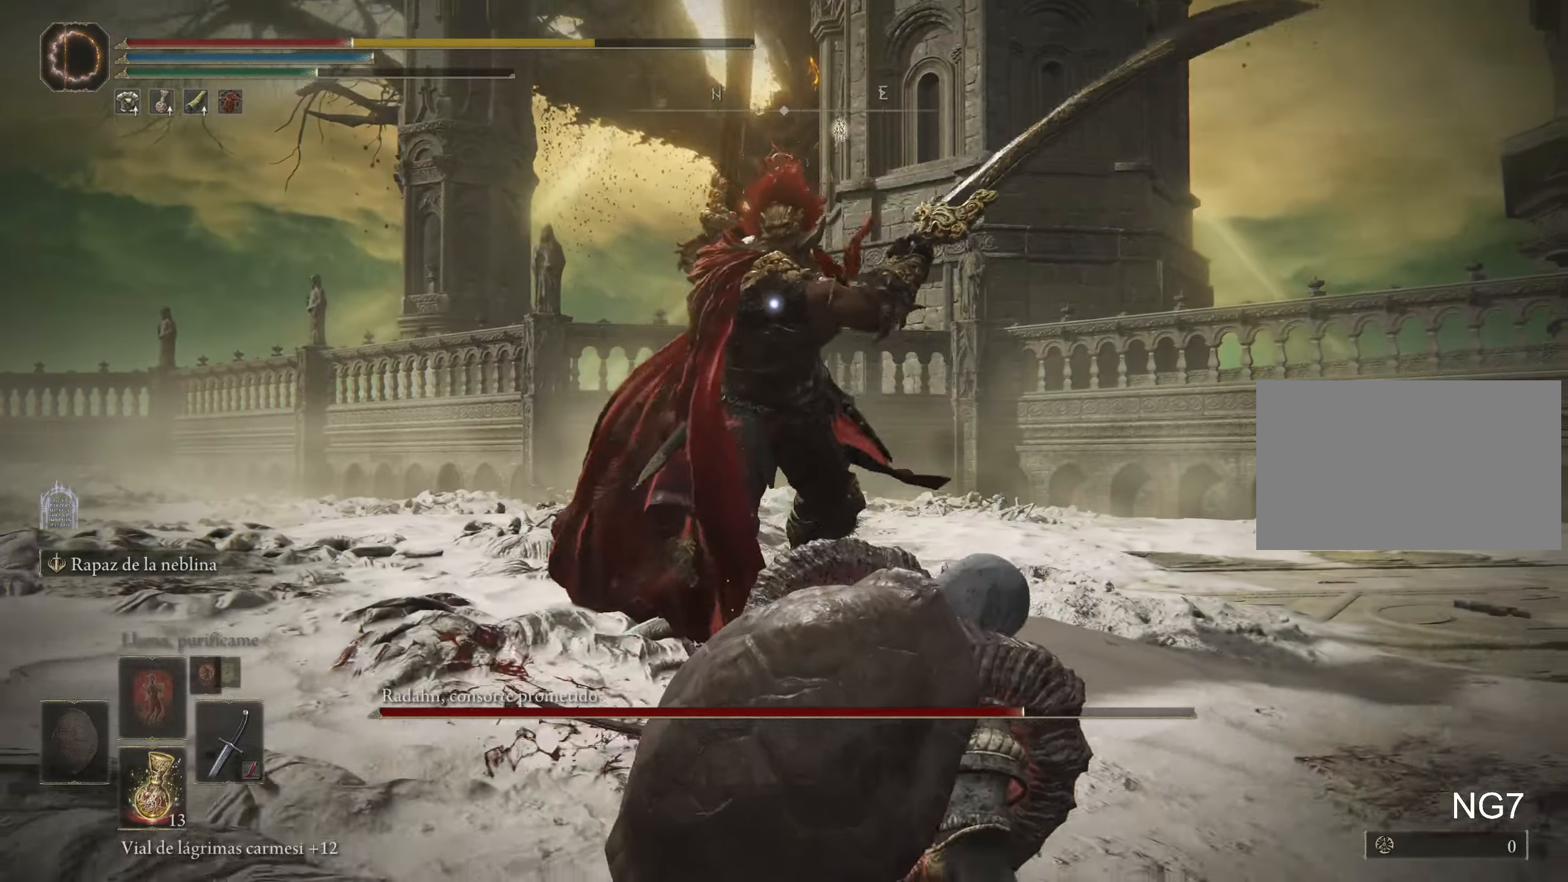
{"keys": ["s"], "mouse": [], "events": [[367, "space", "down"], [467, "space", "up"]]}
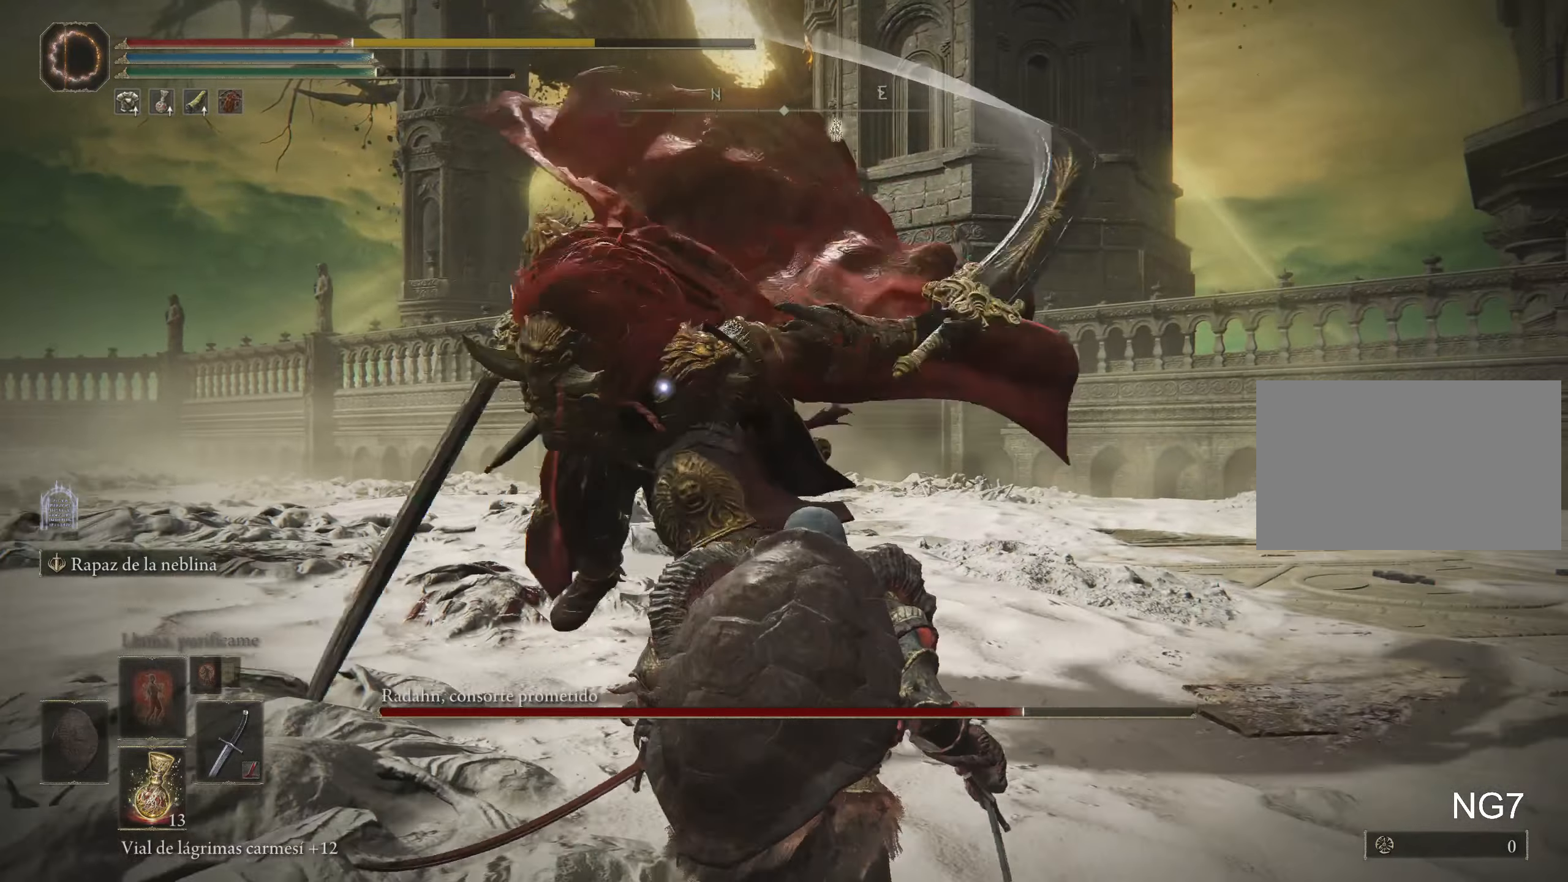
{"keys": ["s"], "mouse": [], "events": []}
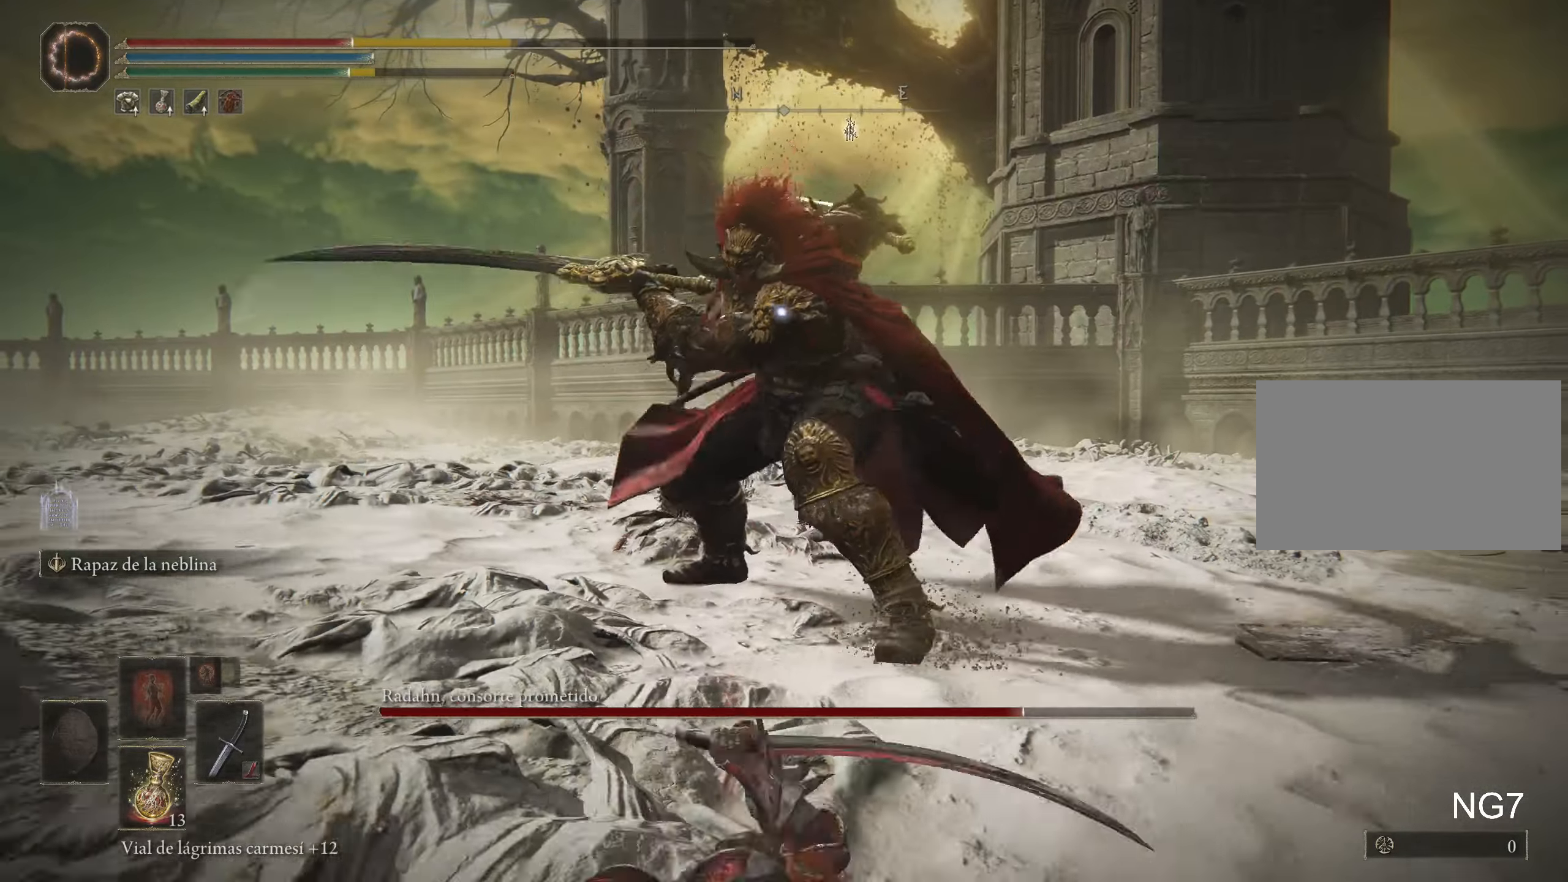
{"keys": ["s"], "mouse": [], "events": [[367, "space", "down"], [450, "space", "up"]]}
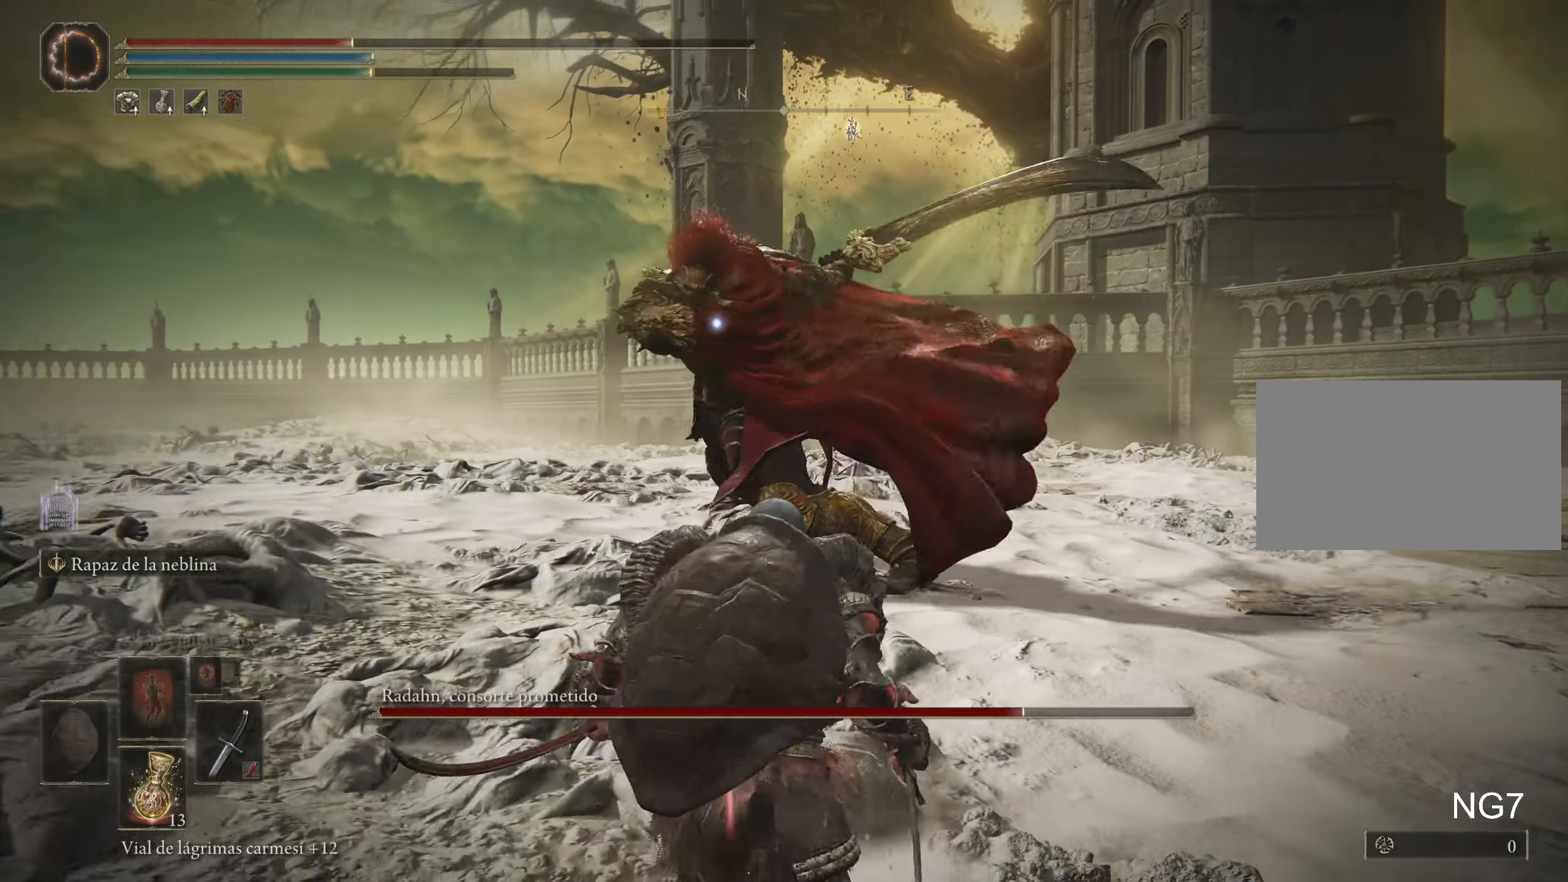
{"keys": ["s"], "mouse": [], "events": []}
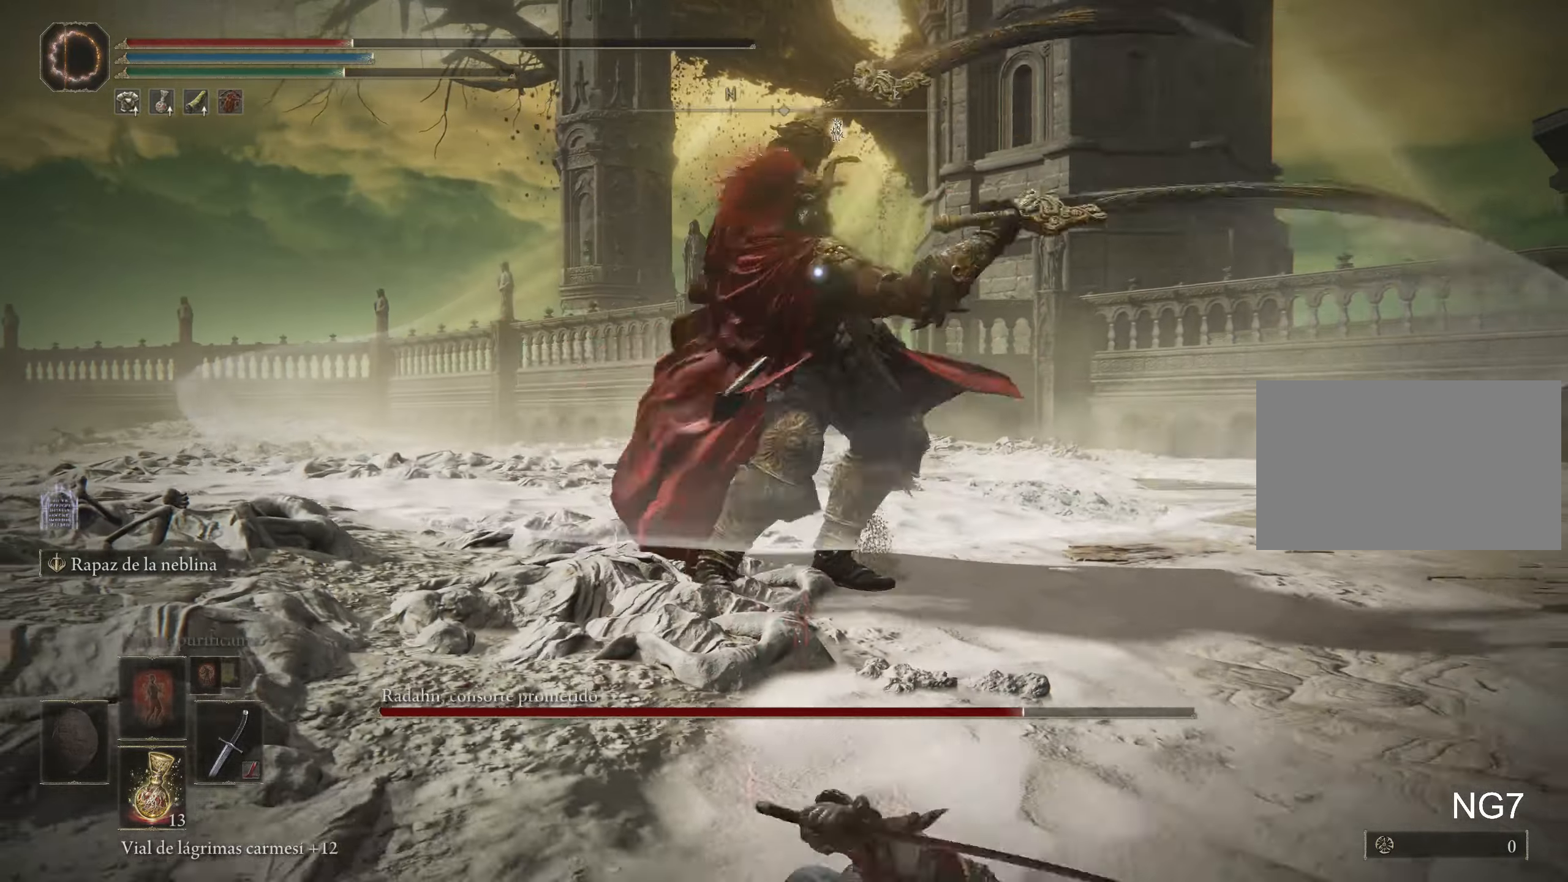
{"keys": [], "mouse": [], "events": [[333, "s", "up"]]}
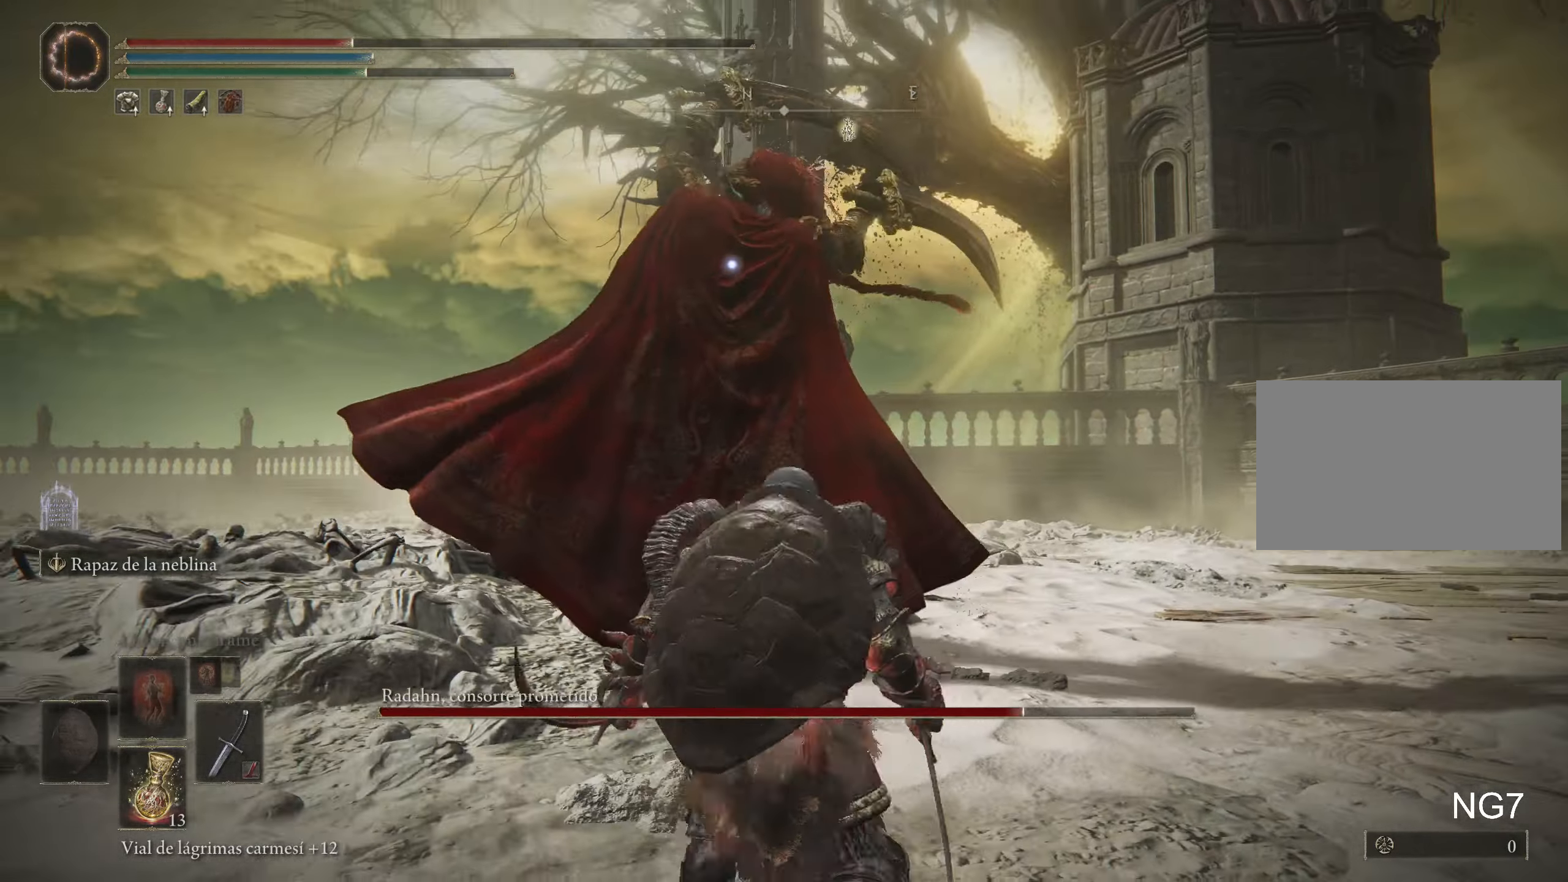
{"keys": ["a", "w"], "mouse": [], "events": [[117, "a", "down"], [117, "w", "down"], [167, "space", "down"], [300, "space", "up"]]}
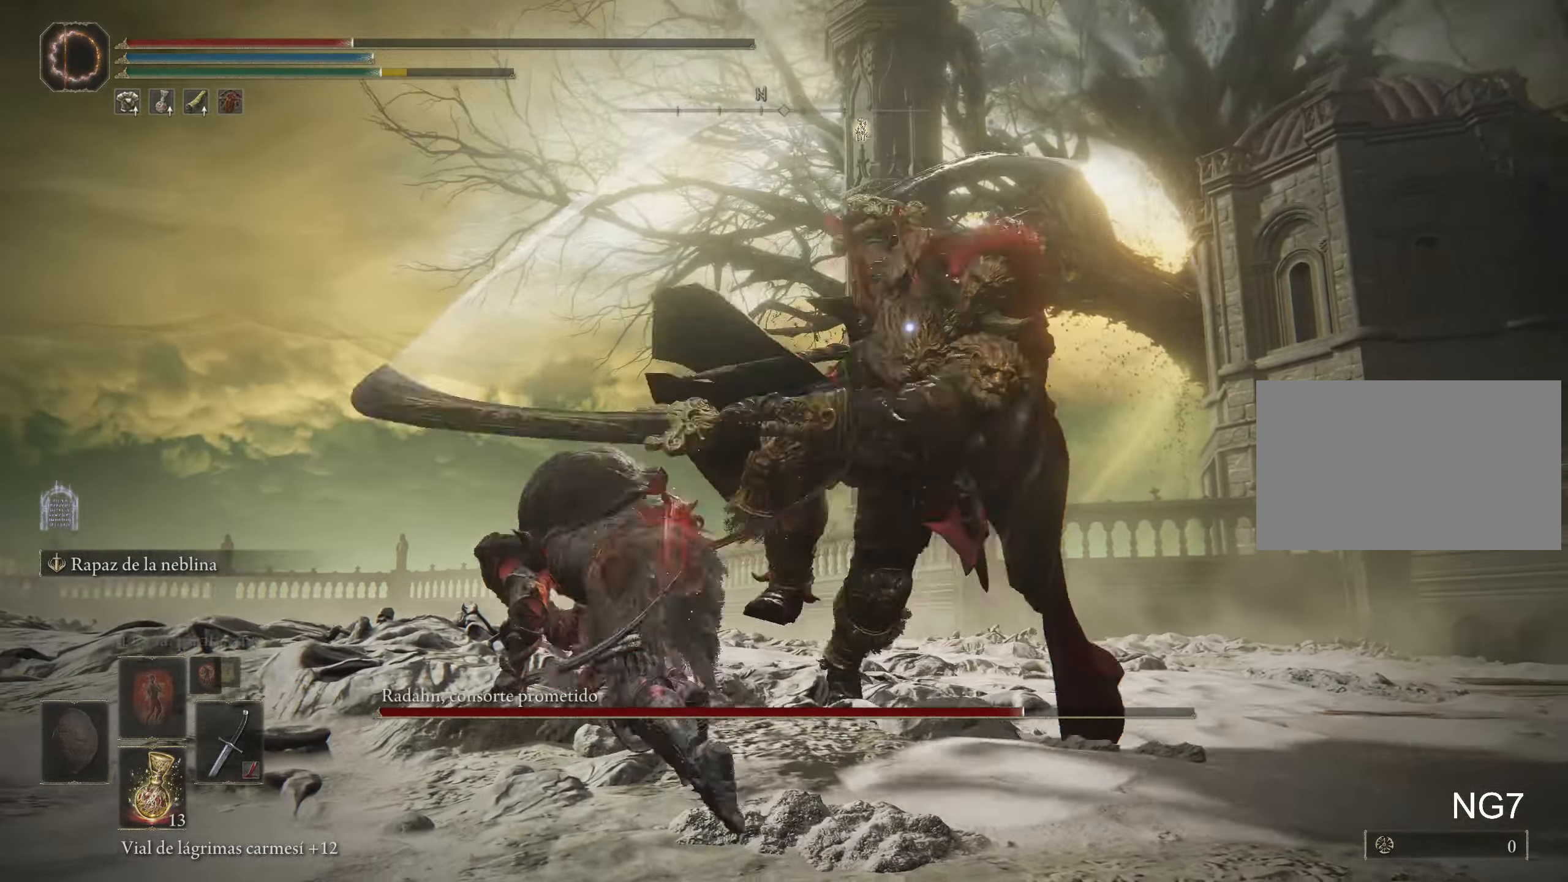
{"keys": ["a"], "mouse": [], "events": [[283, "w", "up"]]}
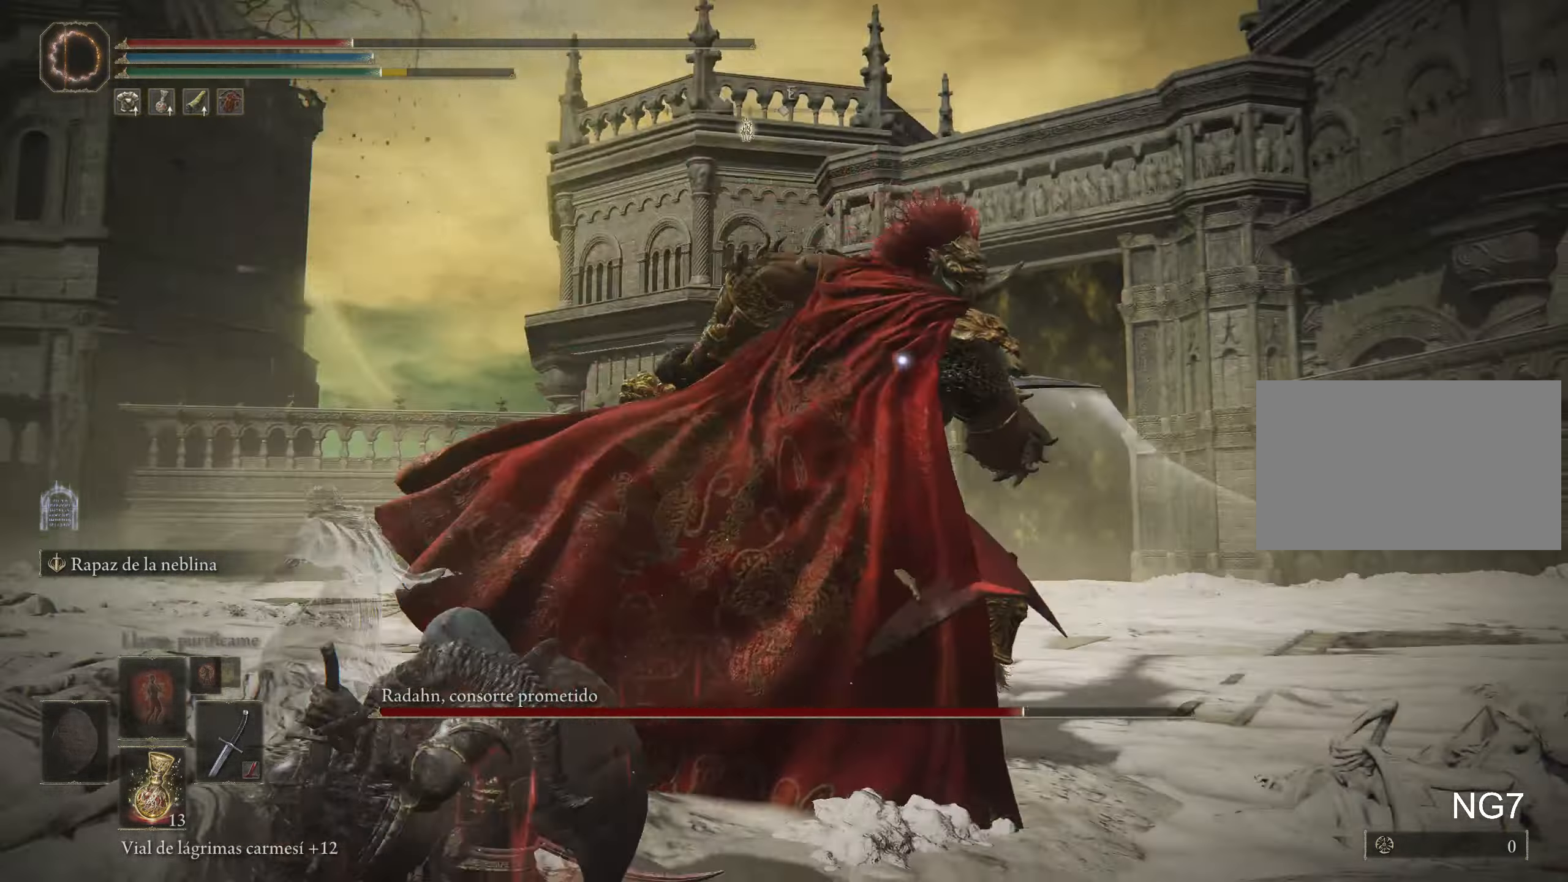
{"keys": ["a"], "mouse": [], "events": []}
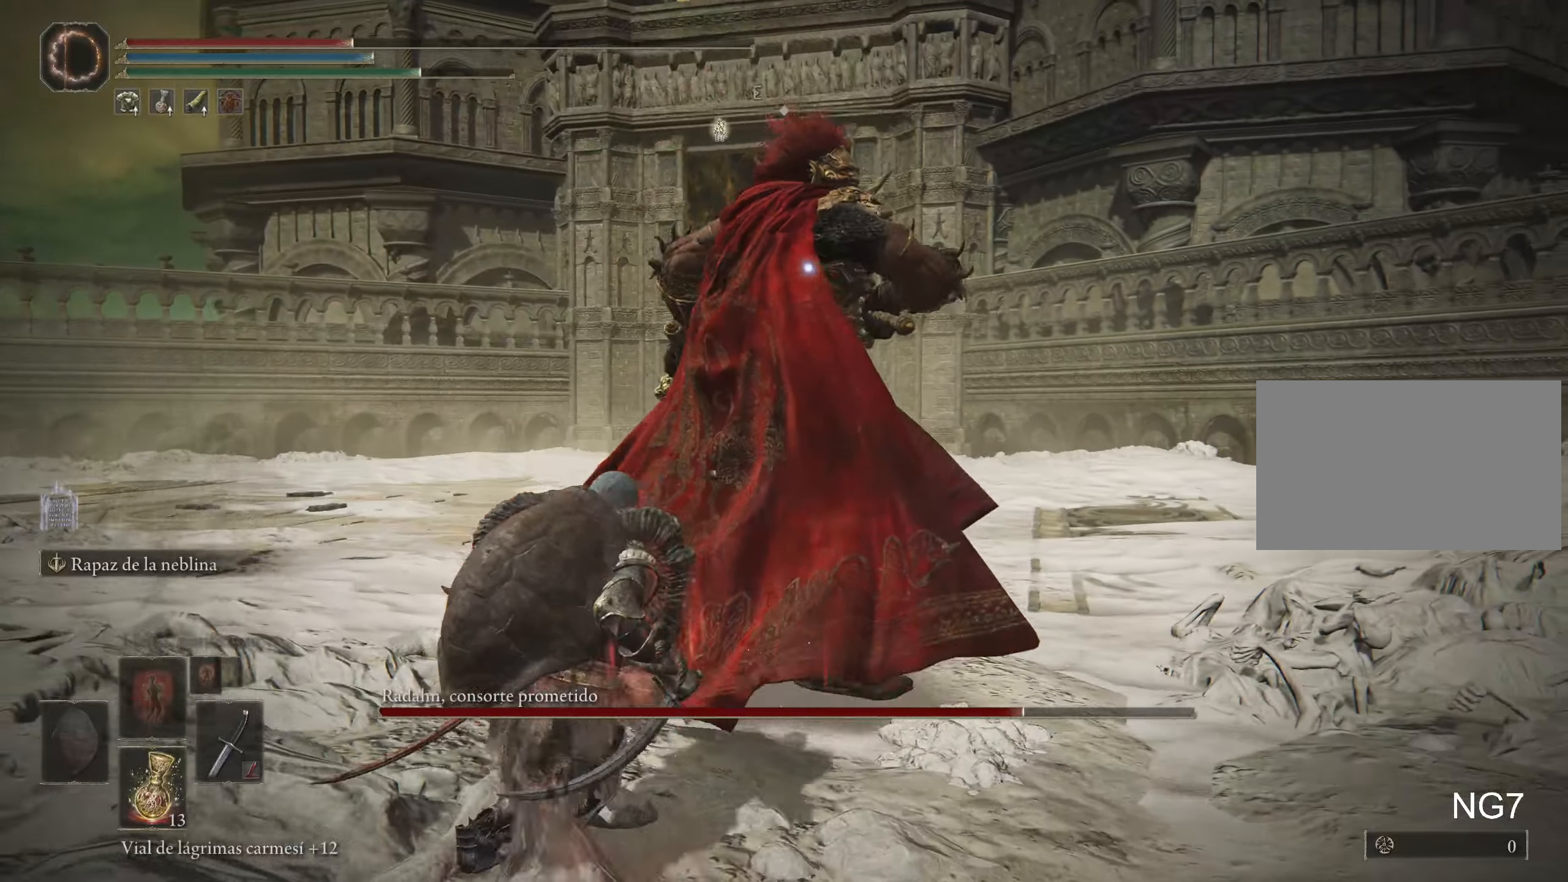
{"keys": ["a", "s"], "mouse": [], "events": [[34, "r", "down"], [167, "r", "up"], [350, "s", "down"]]}
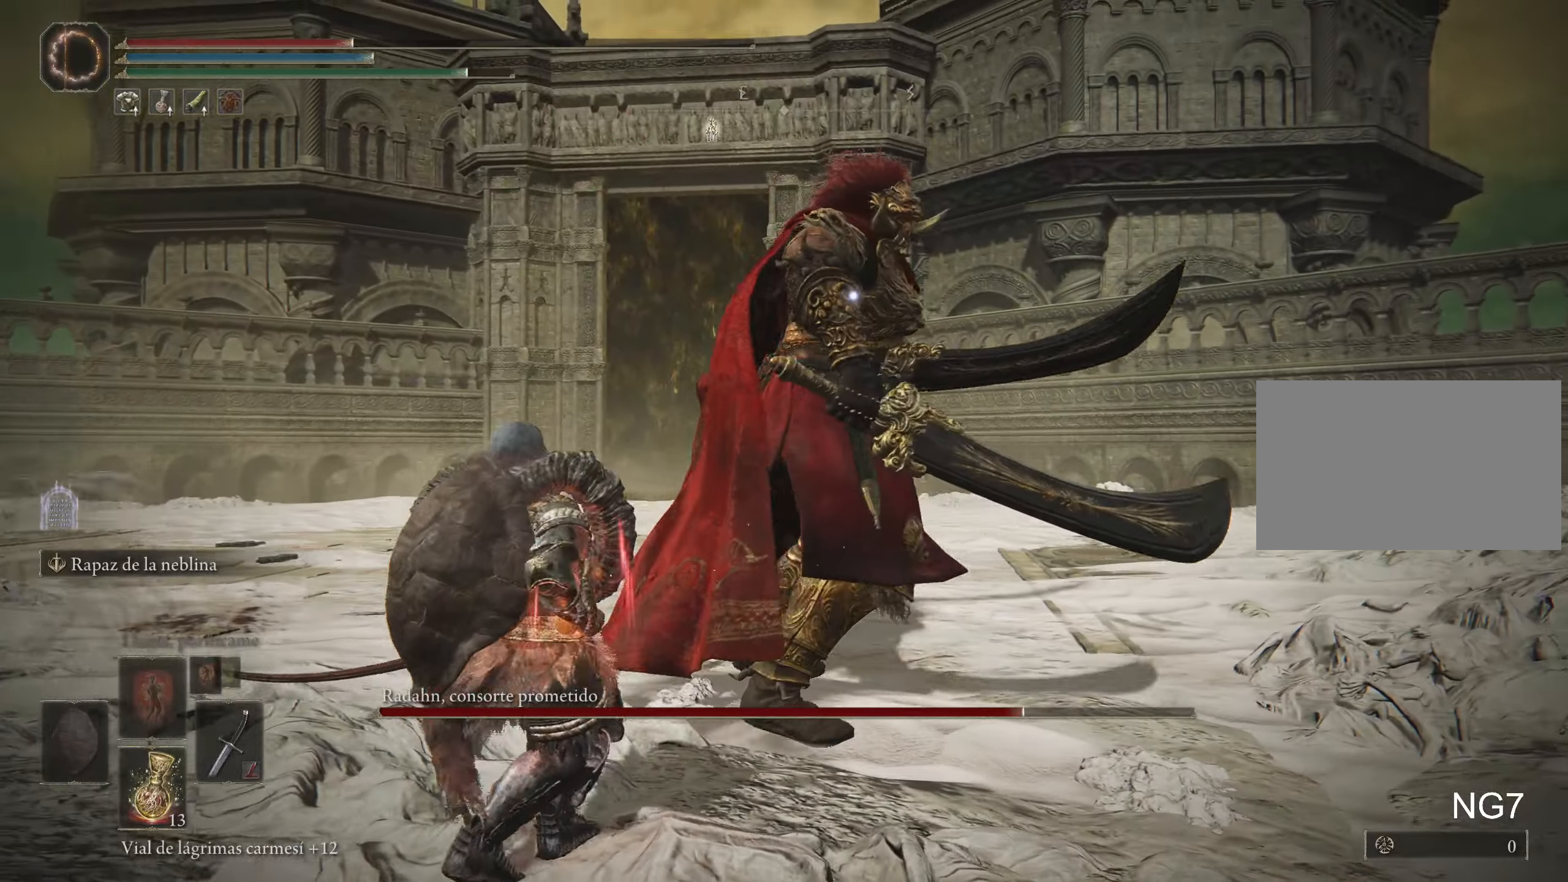
{"keys": [], "mouse": [], "events": [[500, "a", "up"], [500, "s", "up"]]}
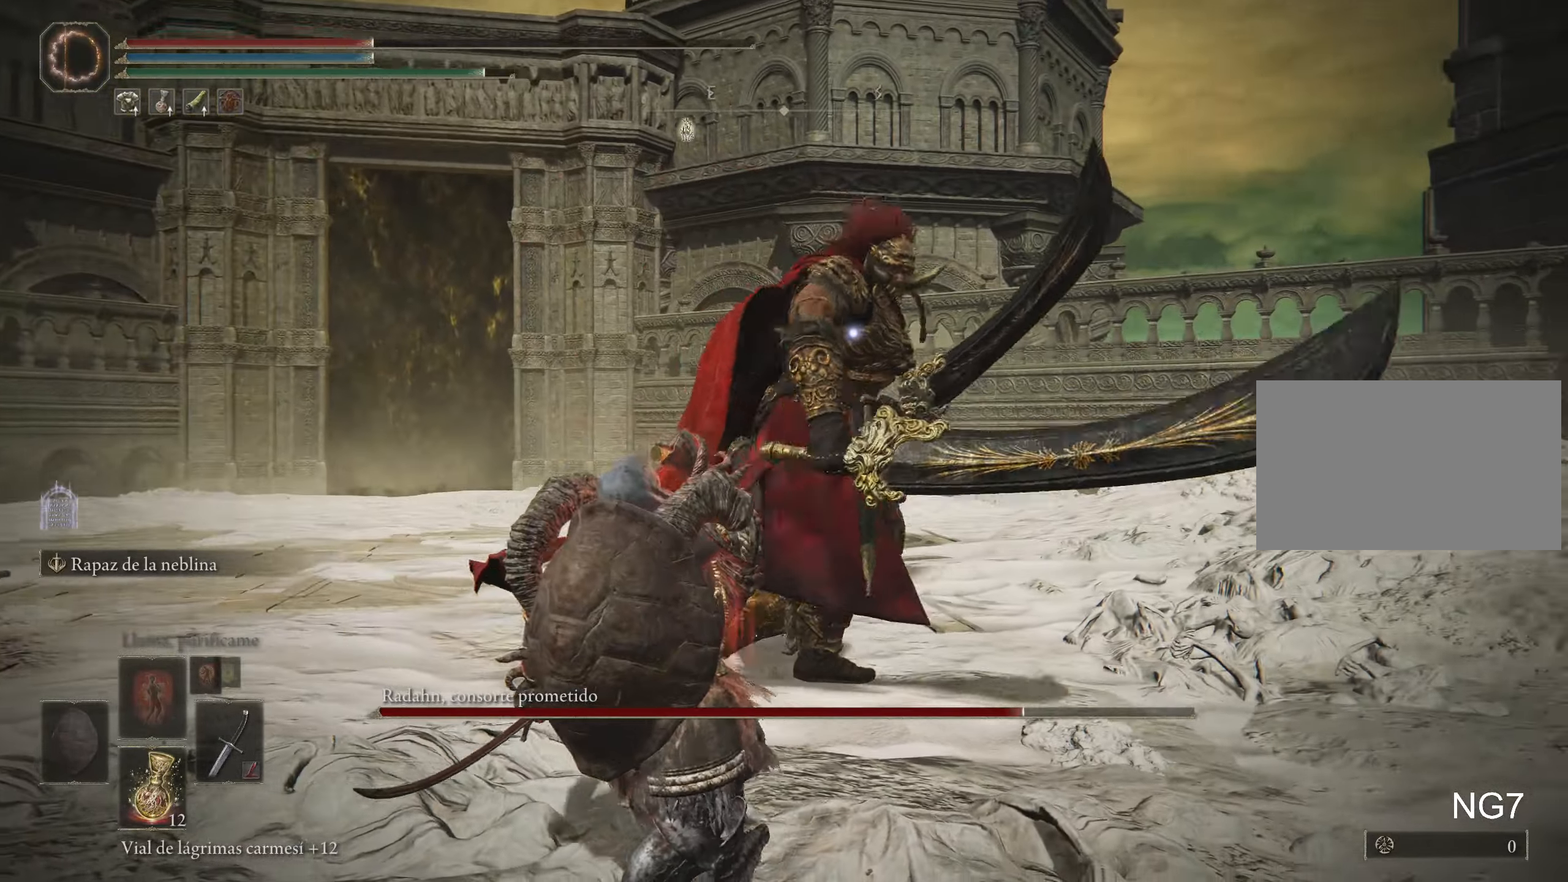
{"keys": [], "mouse": [], "events": []}